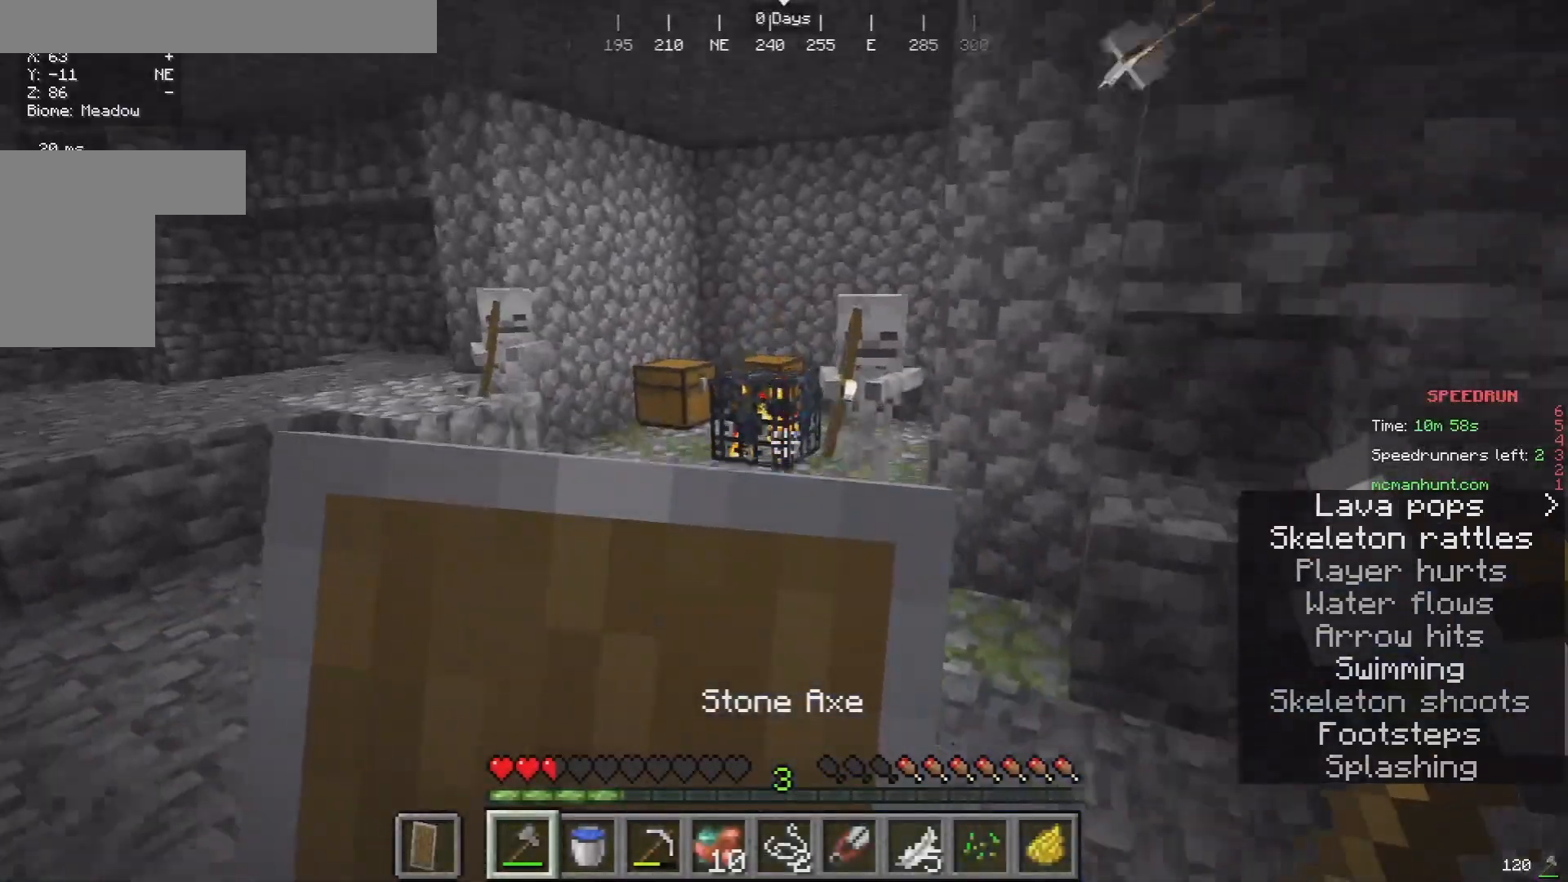
Gameplay with keyboard and mouse; each line is a JSON object with the keys and mouse buttons held at the frame after it. "events" lists presses ("down") and releases ("up") of "a", "d", "s", "w", "mouse_left" and "mouse_right" between this image and that frame as [ms after this image, input, new state], when the widget could be followed in between. "mouse_left", "mouse_right" = the "left", "right" buttons of the "mouse" list. No other keys are recorded. Fast repeated clicks can show as one long hold. Mouse movement is not recorded.
{"keys": ["w"], "mouse": ["right"], "events": [[300, "w", "down"], [433, "a", "up"]]}
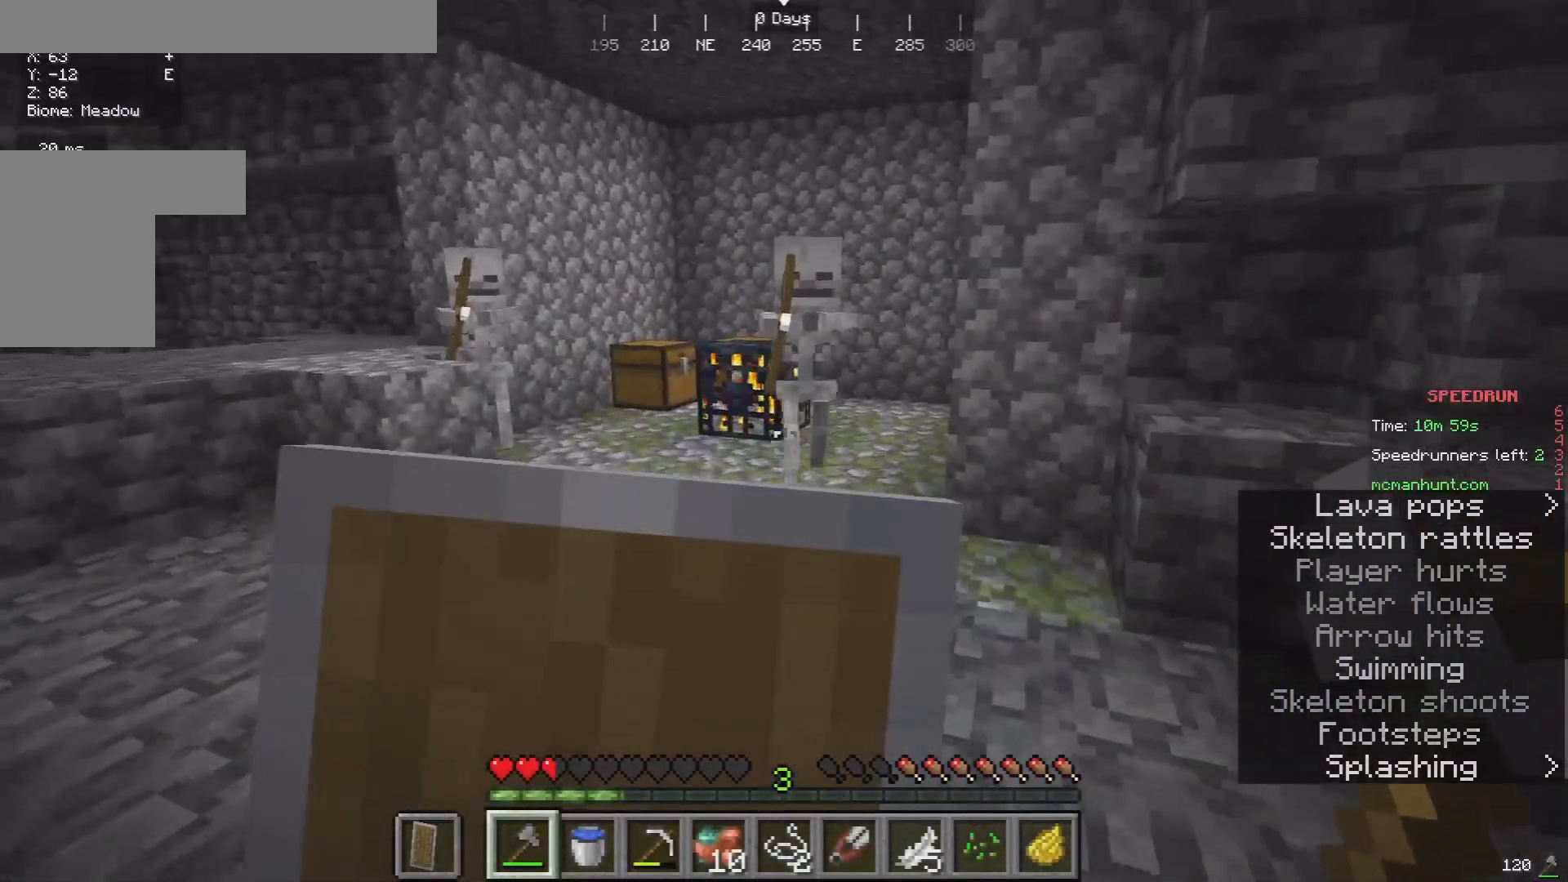
{"keys": ["w"], "mouse": ["right"], "events": []}
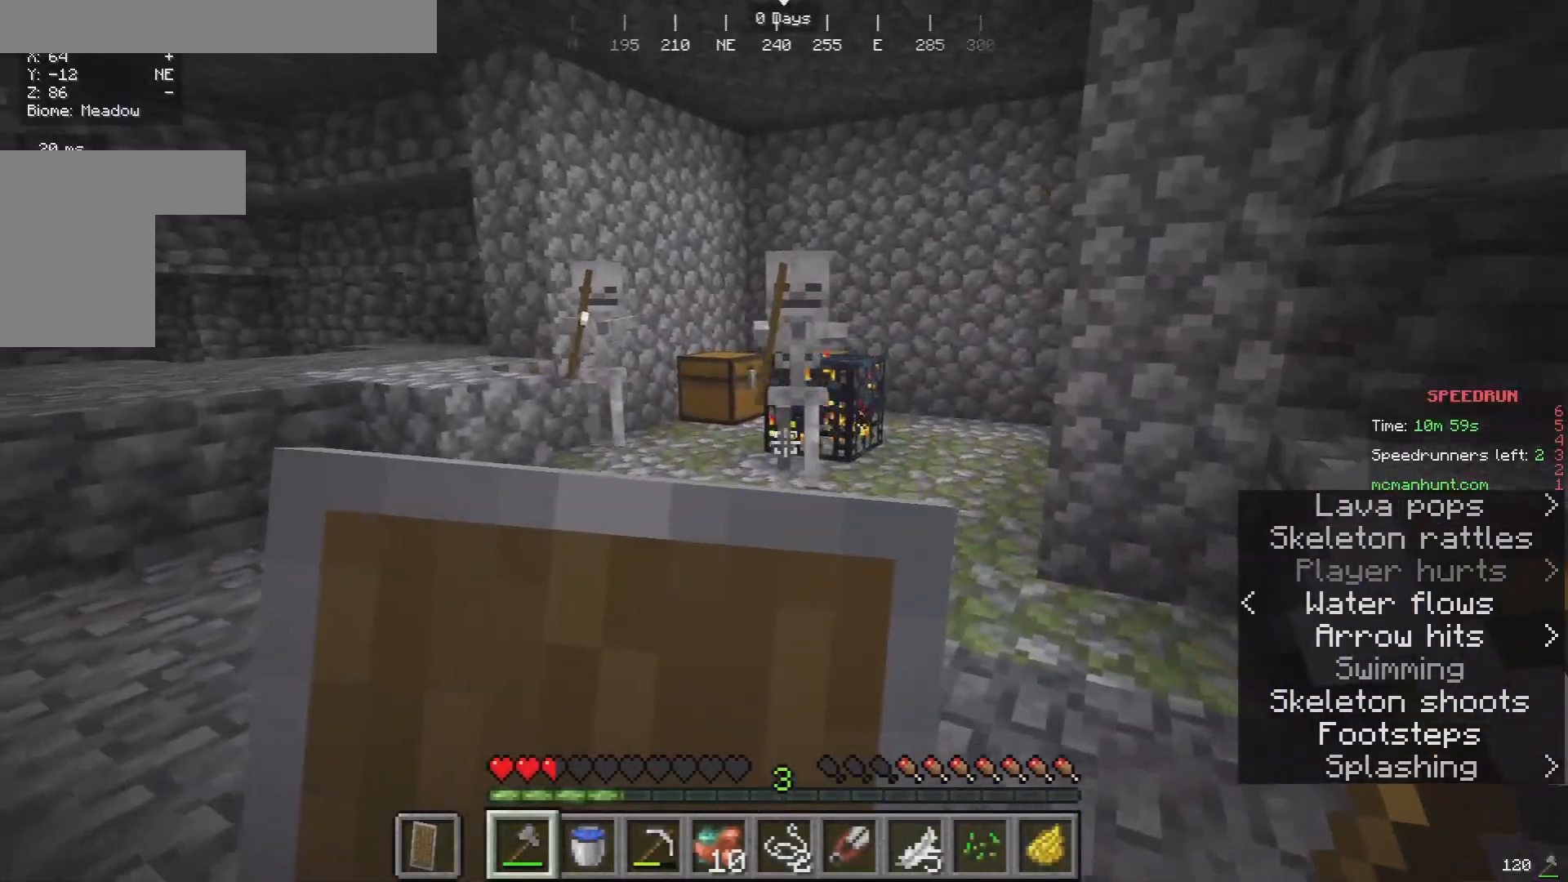
{"keys": ["w"], "mouse": ["right"], "events": []}
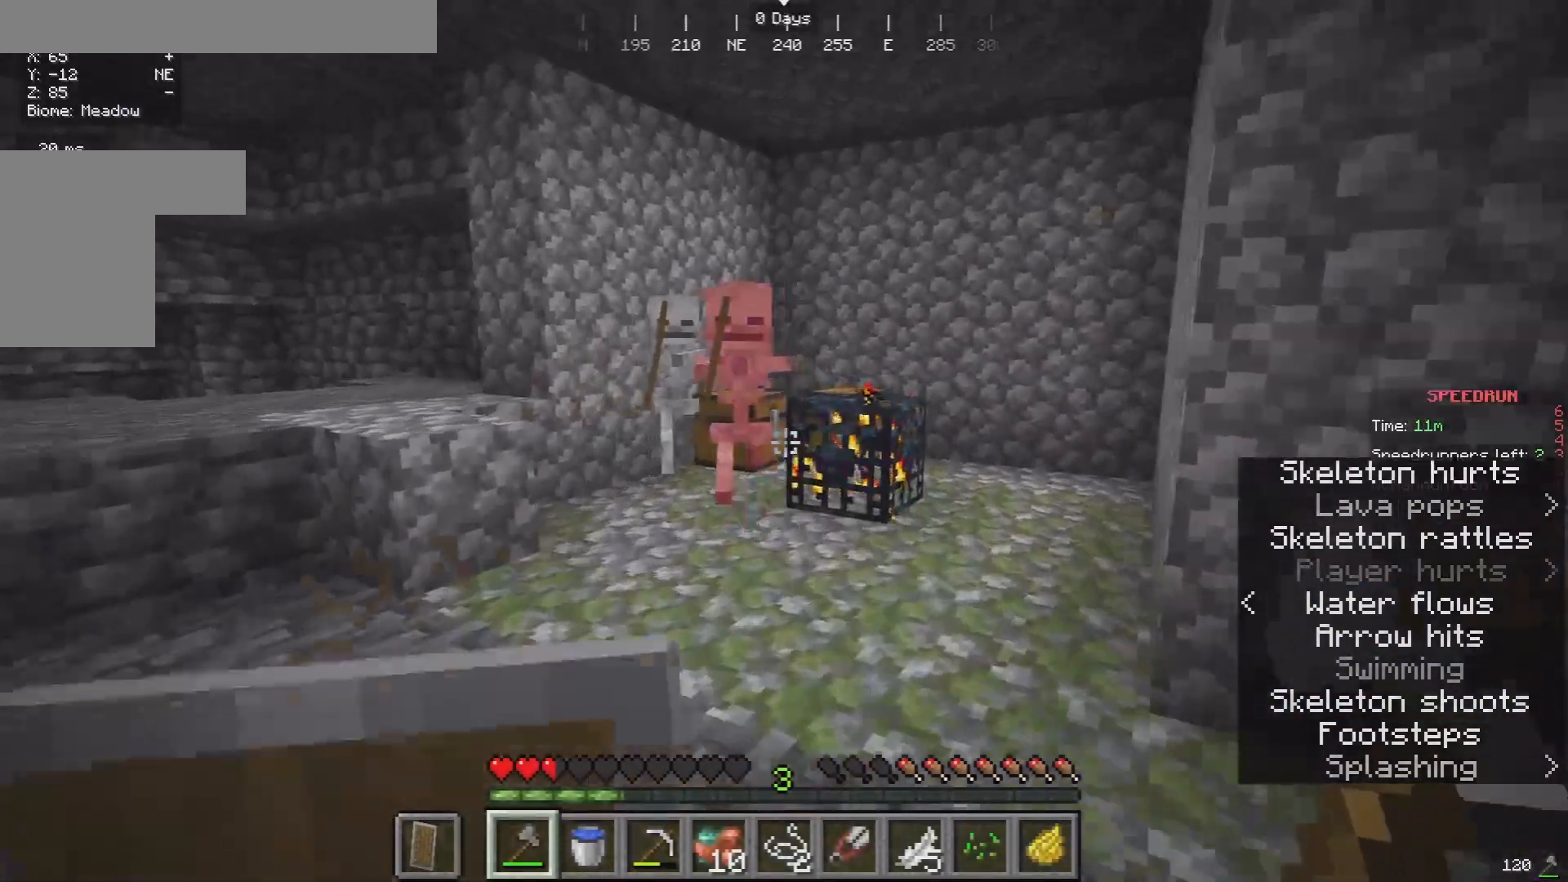
{"keys": ["w"], "mouse": ["right"], "events": []}
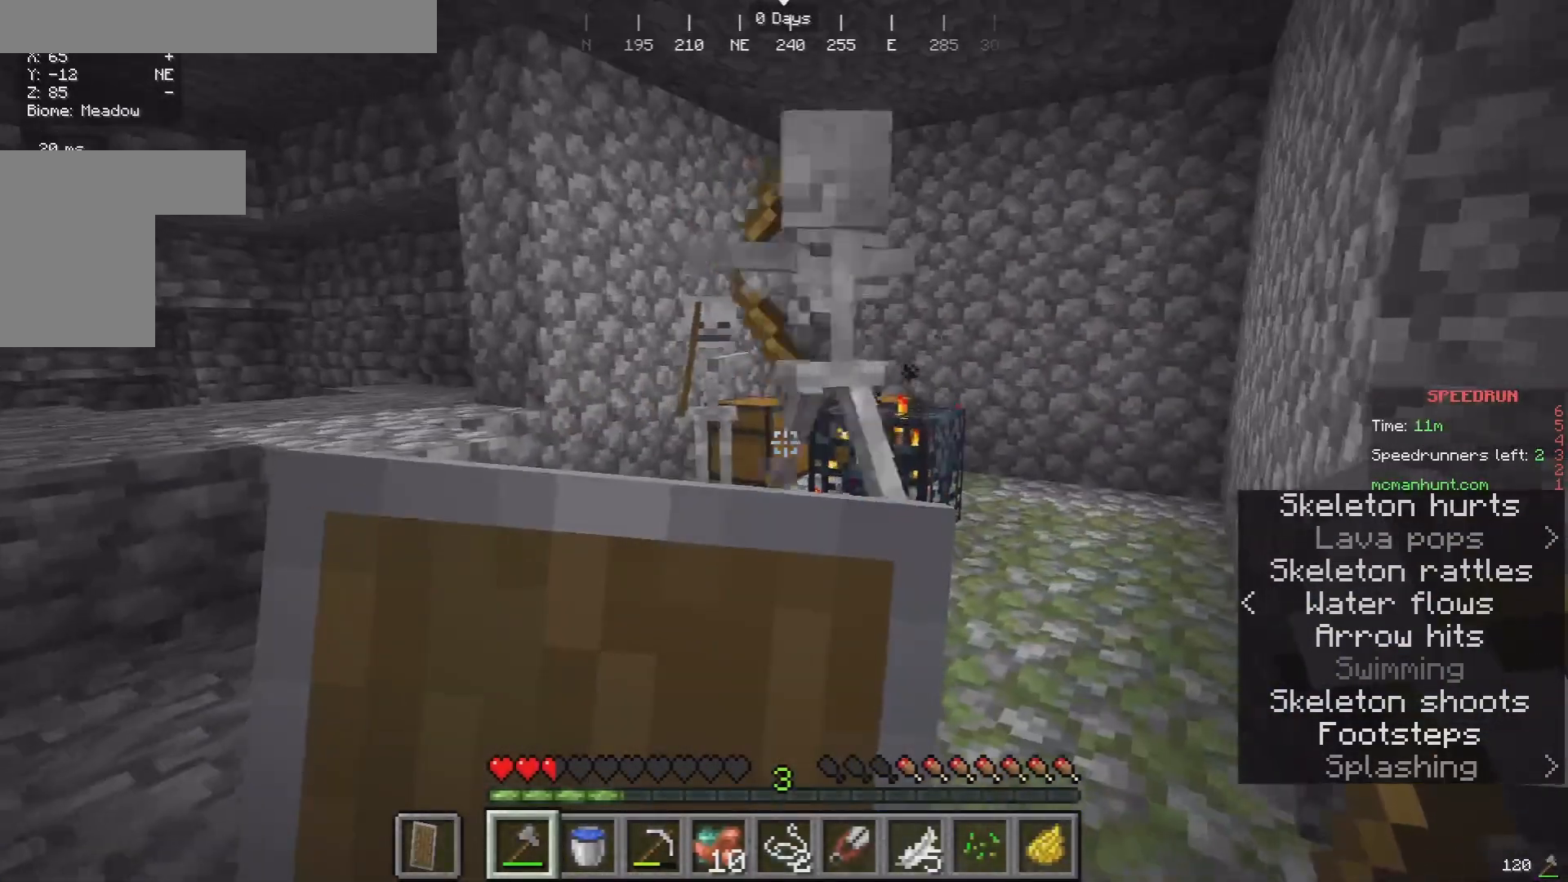
{"keys": ["a"], "mouse": ["right"], "events": [[400, "a", "down"], [433, "w", "up"]]}
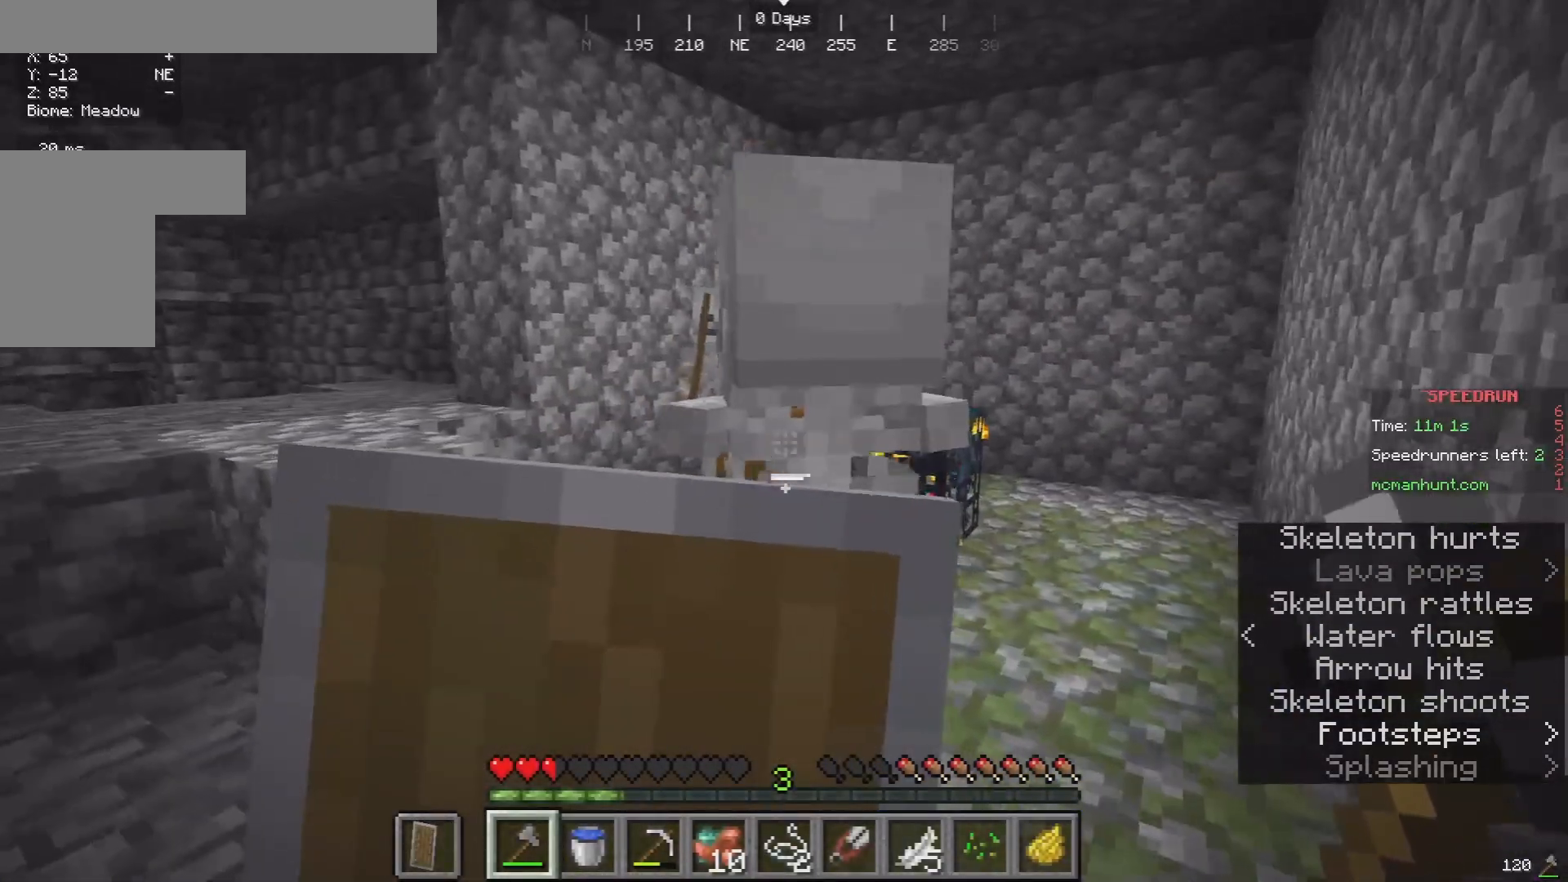
{"keys": ["a"], "mouse": ["right"], "events": []}
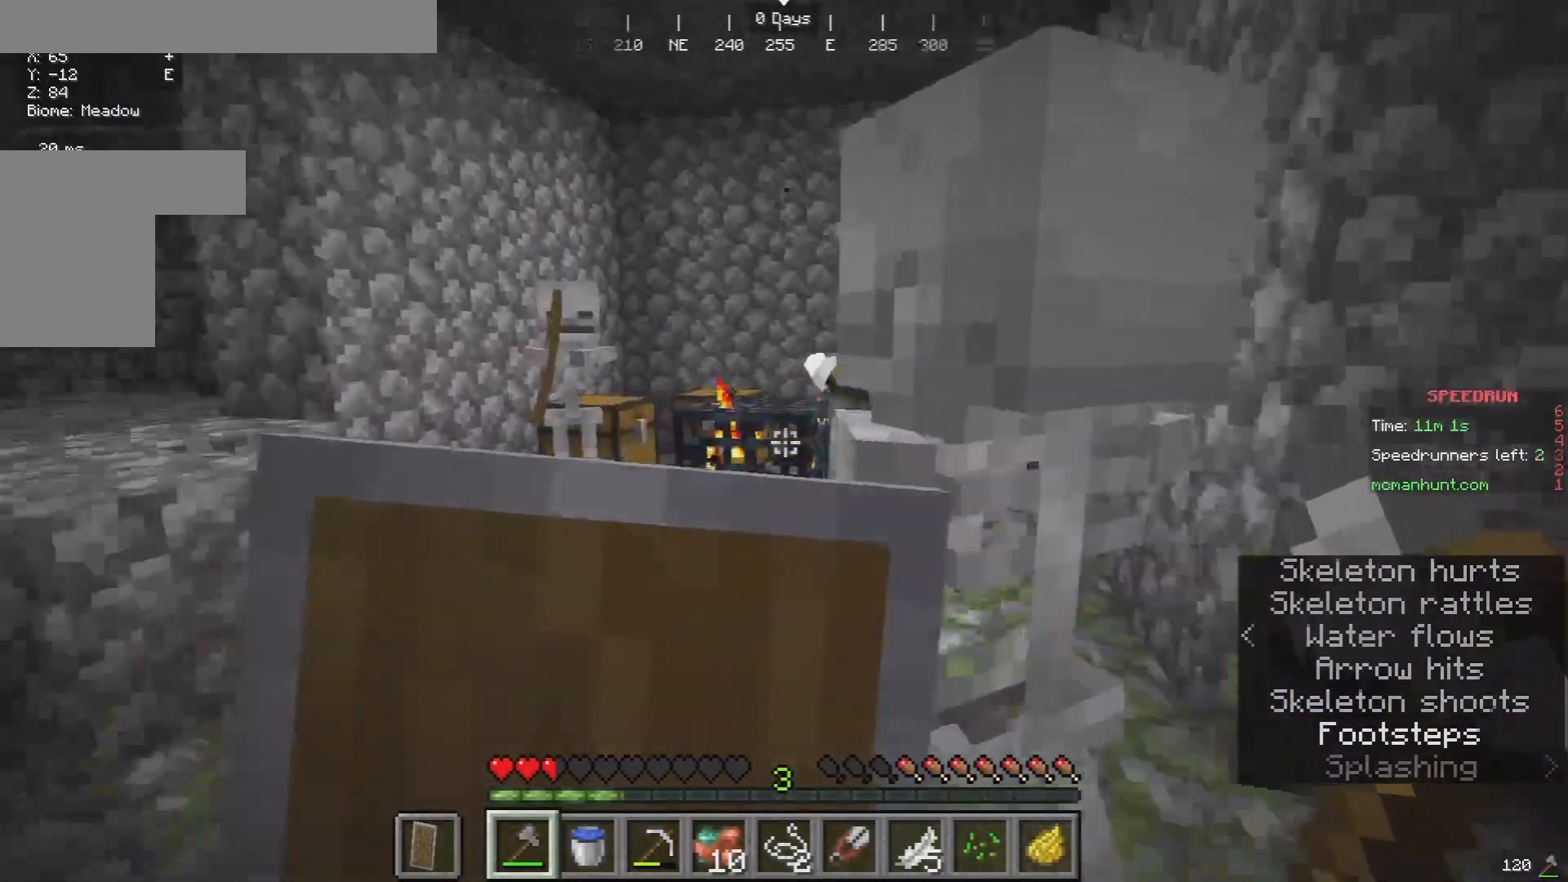
{"keys": ["a", "s"], "mouse": ["right"], "events": [[33, "s", "down"], [367, "d", "down"], [467, "d", "up"]]}
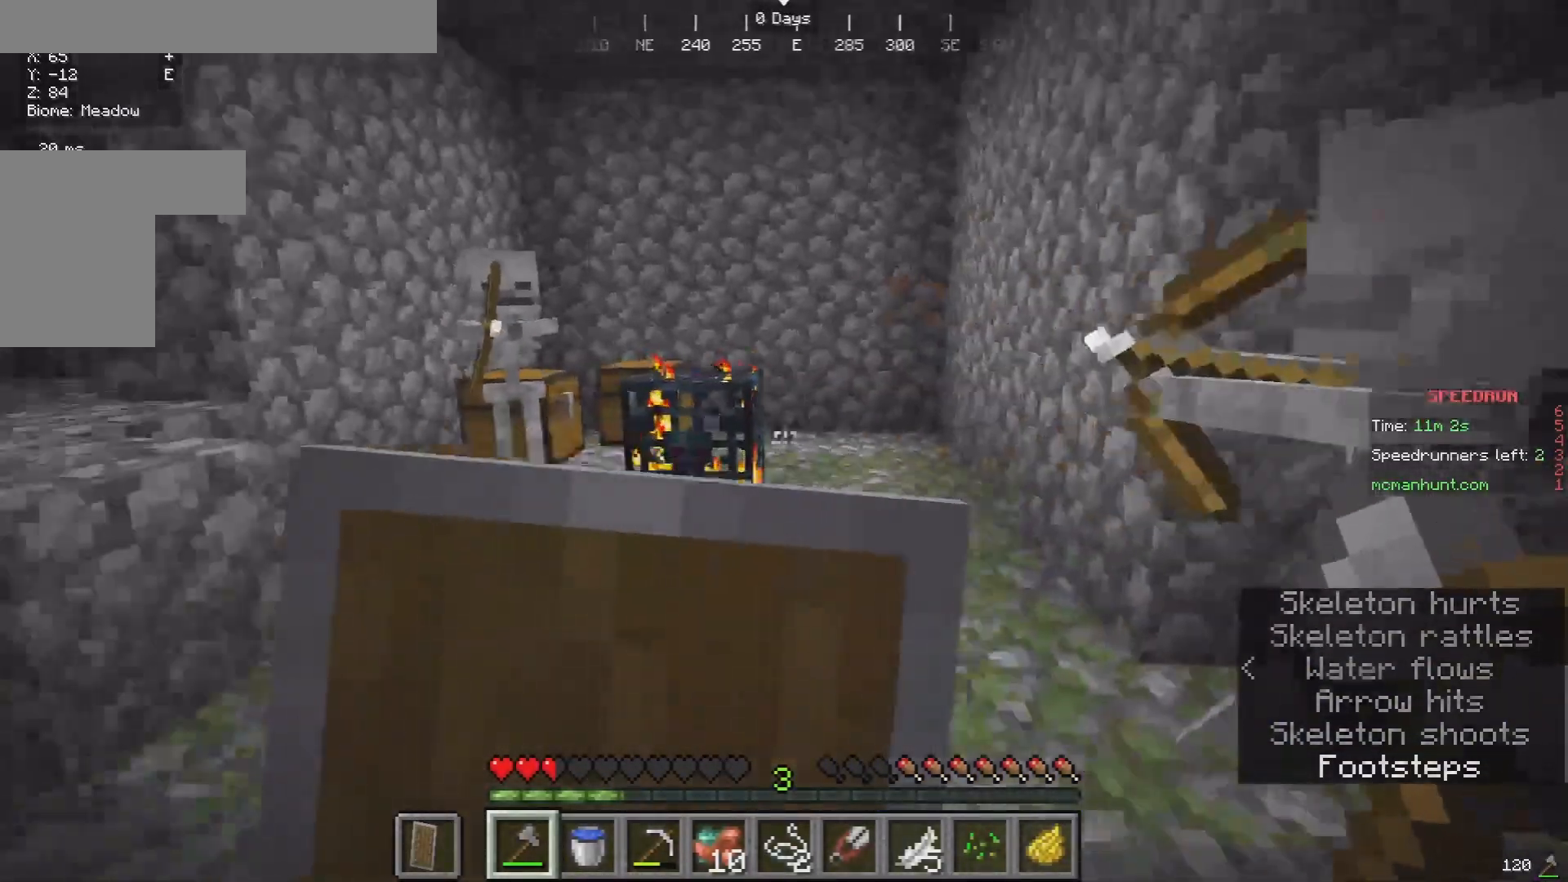
{"keys": ["a", "s"], "mouse": ["right"], "events": []}
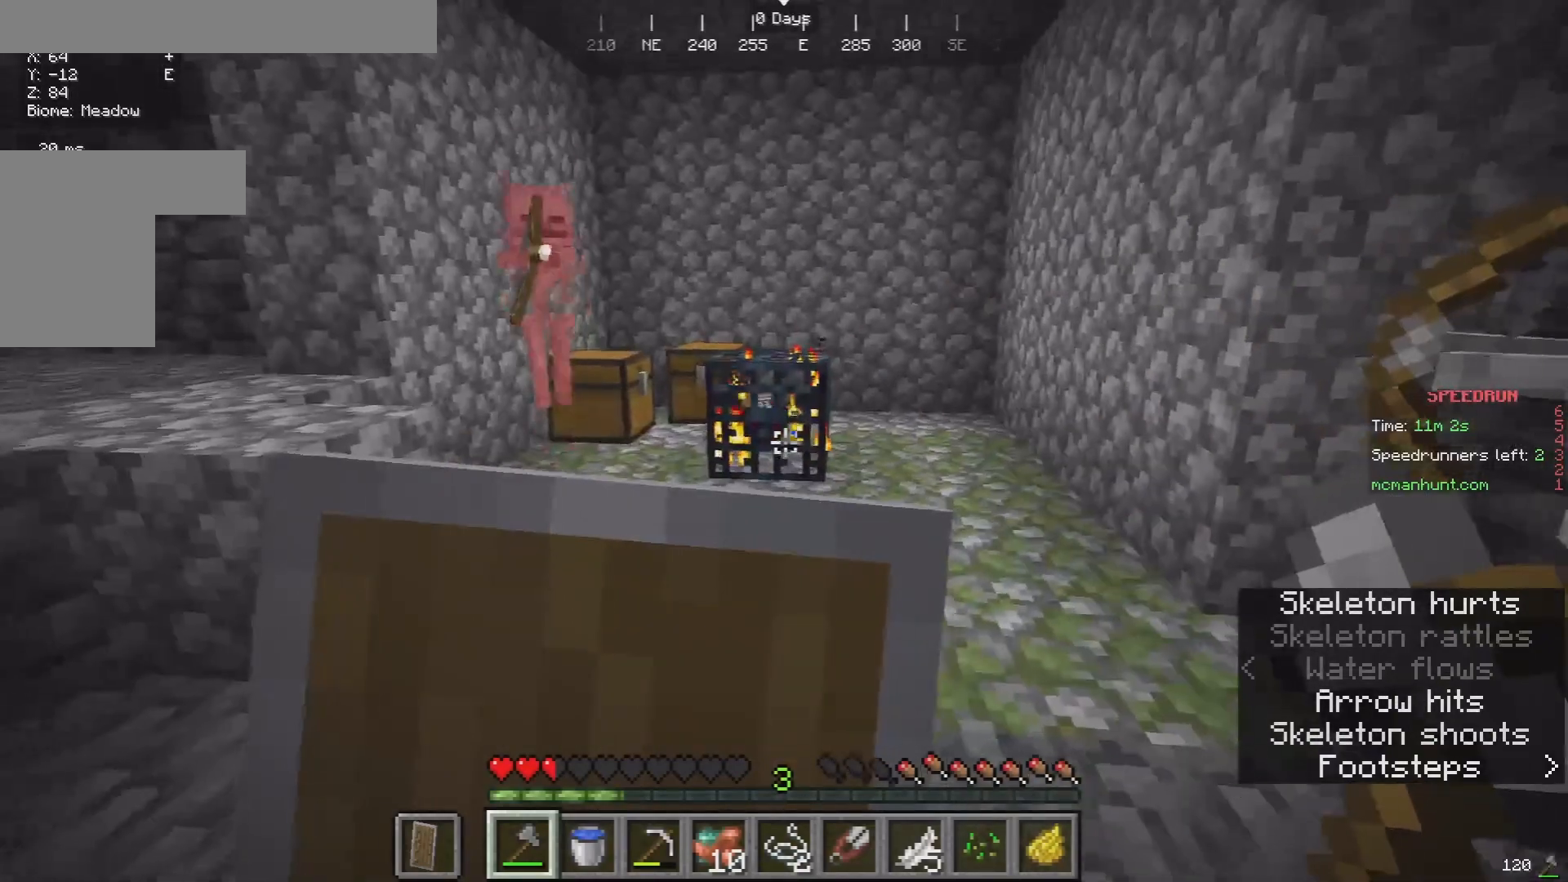
{"keys": [], "mouse": ["right"], "events": [[400, "a", "up"], [467, "s", "up"]]}
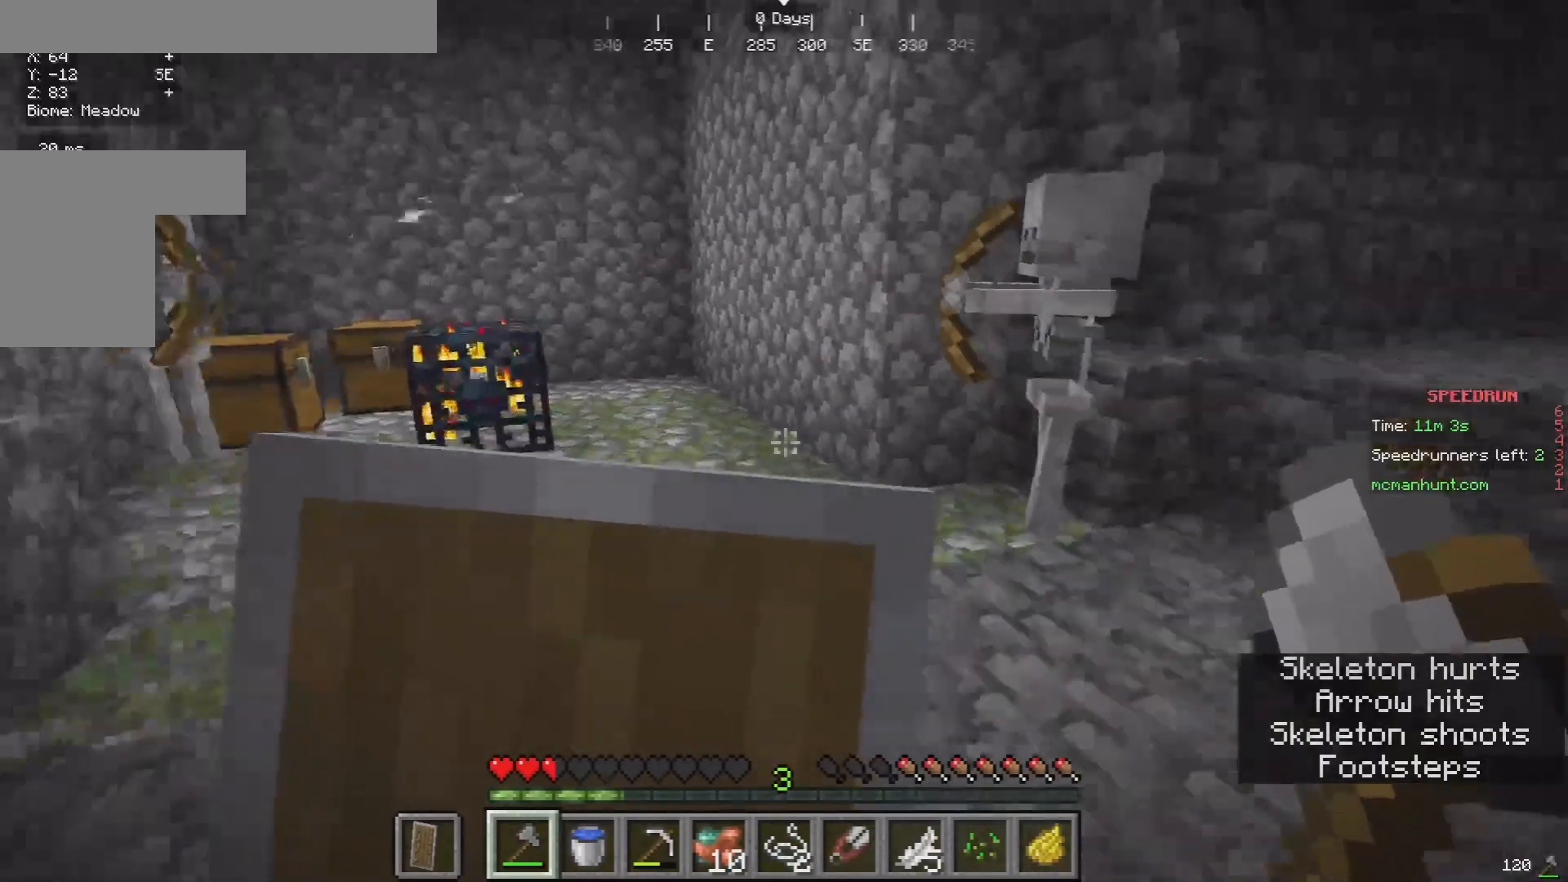
{"keys": ["w"], "mouse": [], "events": [[33, "d", "down"], [167, "w", "down"], [367, "mouse_right", "up"], [500, "d", "up"]]}
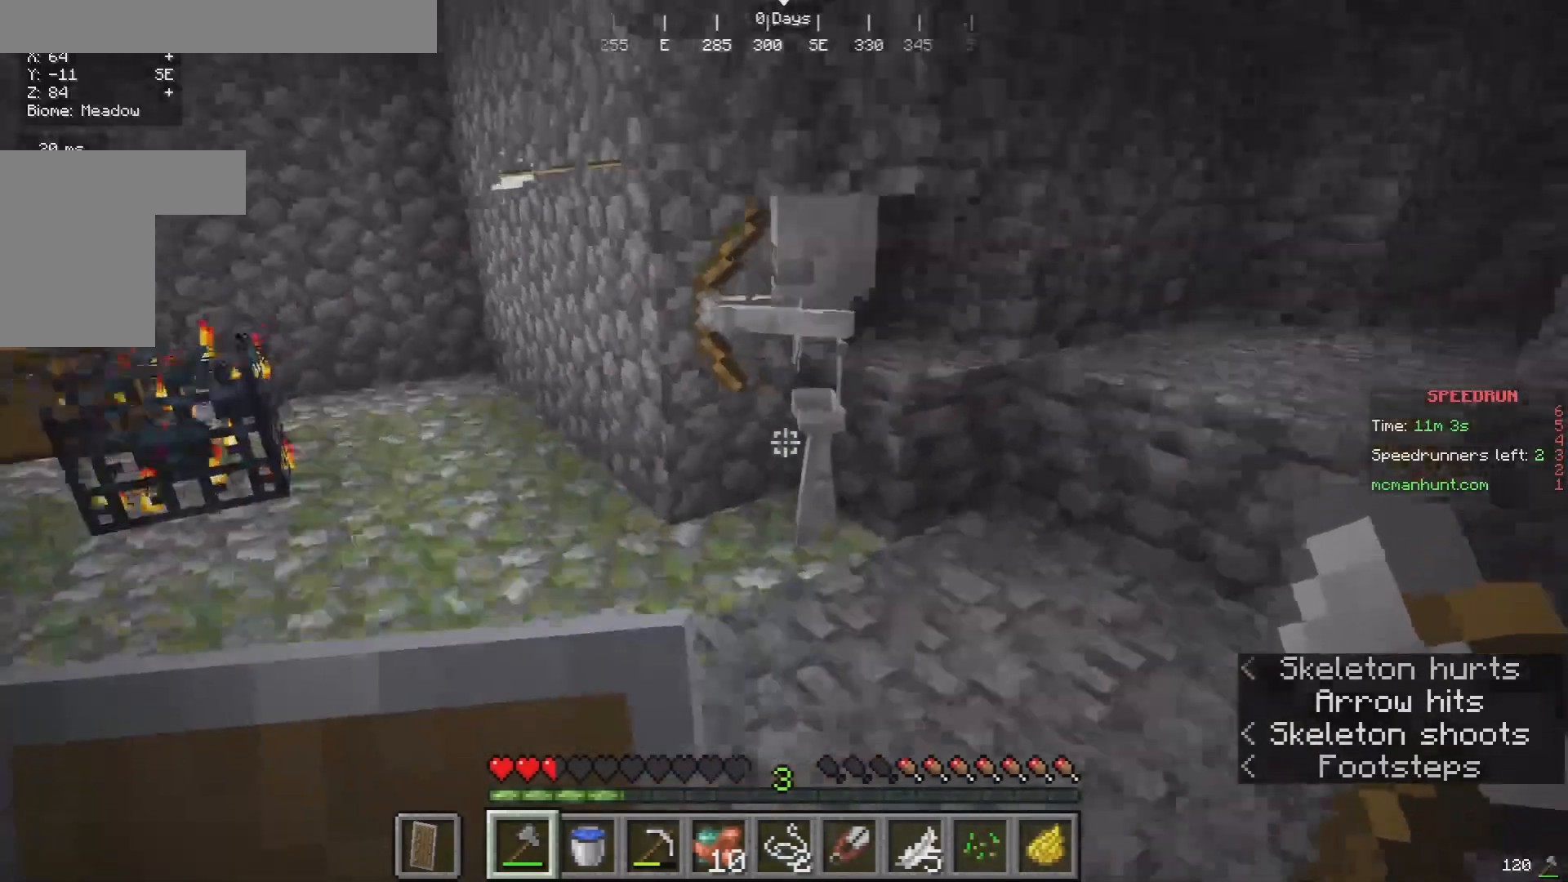
{"keys": [], "mouse": ["left"], "events": [[233, "a", "down"], [367, "a", "up"], [400, "w", "up"], [433, "mouse_left", "down"]]}
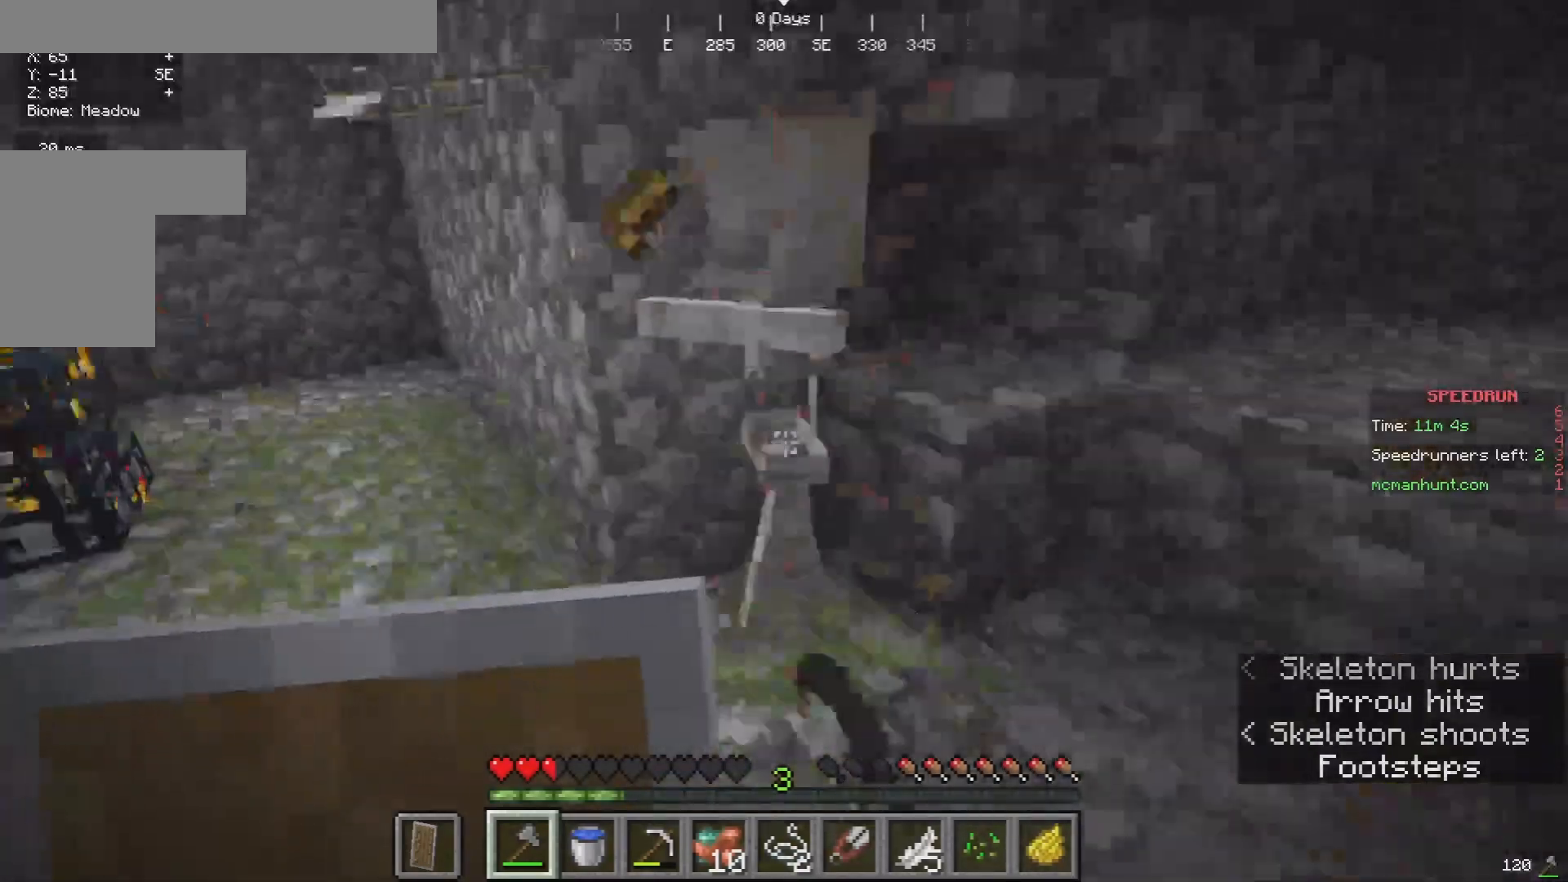
{"keys": ["a", "s"], "mouse": ["right"], "events": [[67, "mouse_right", "down"], [100, "mouse_left", "up"], [400, "a", "down"], [433, "s", "down"]]}
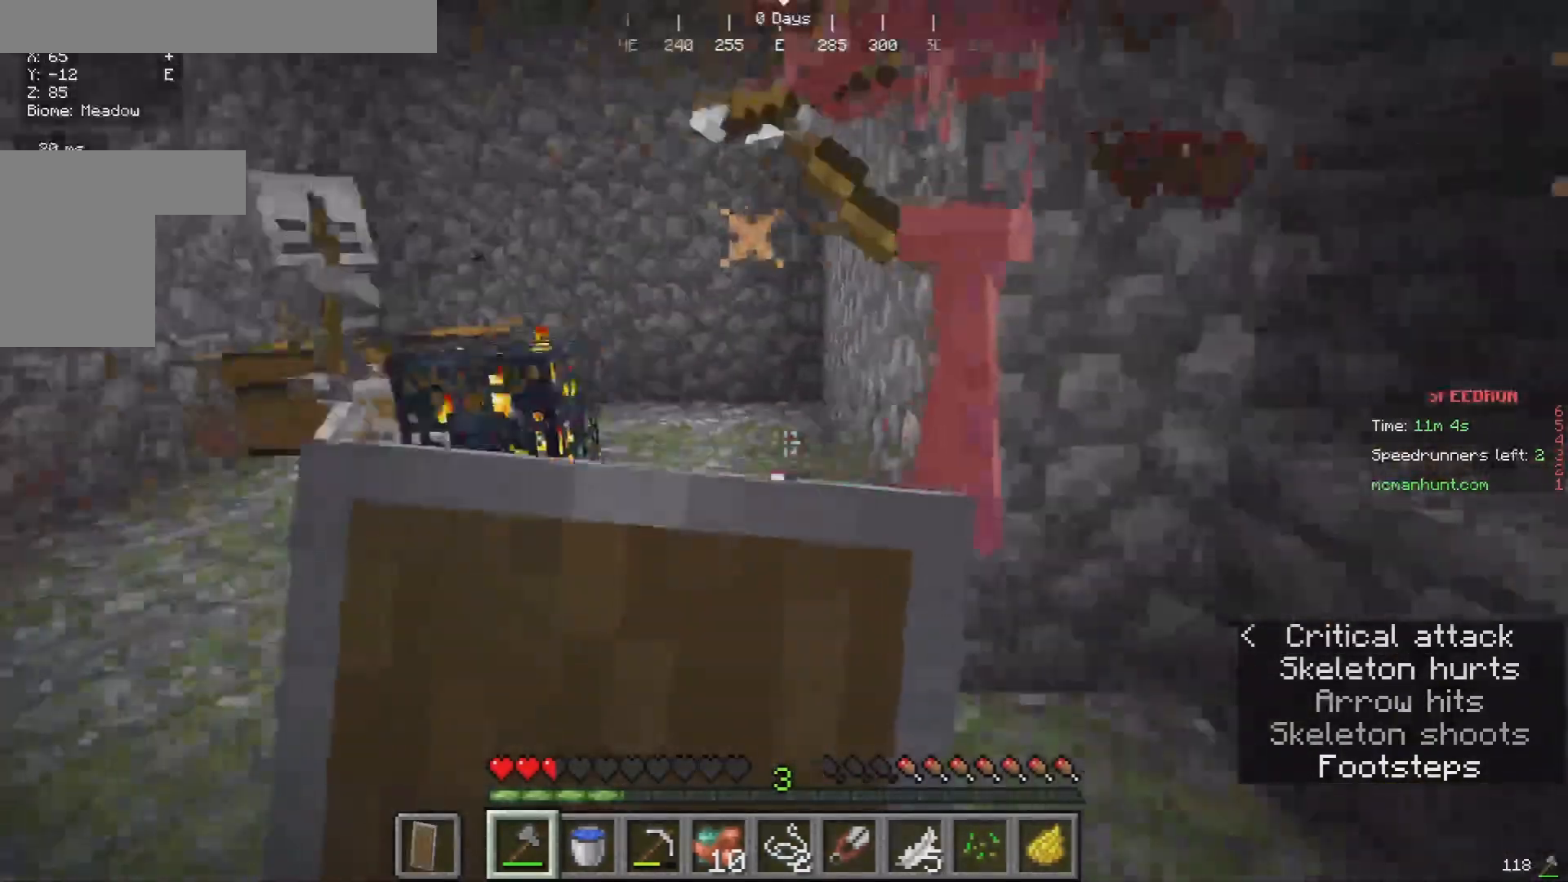
{"keys": ["a"], "mouse": ["right"], "events": [[367, "s", "up"]]}
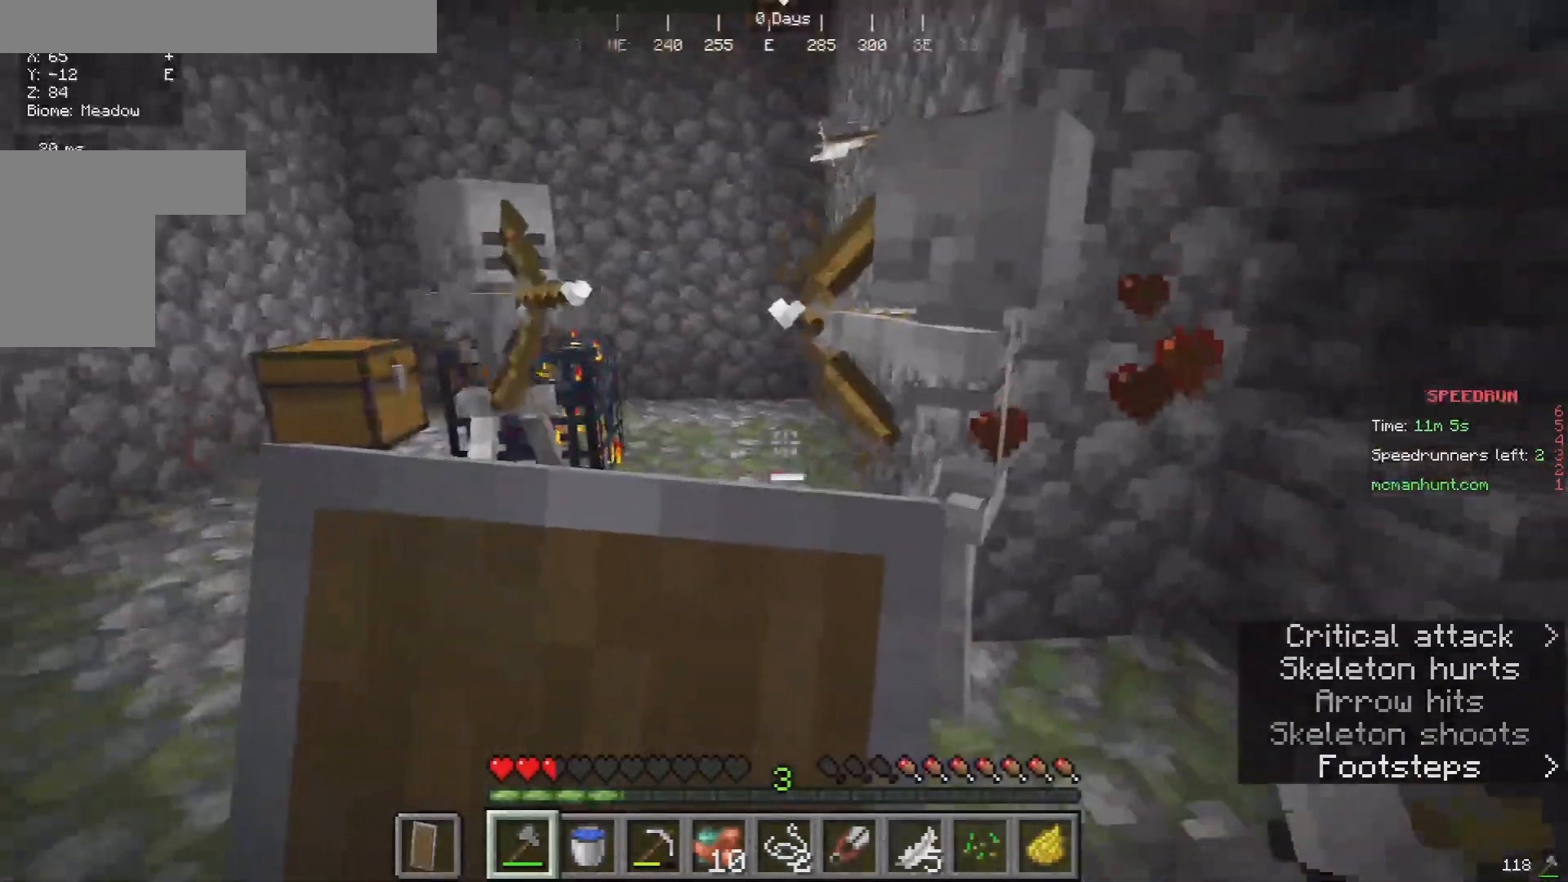
{"keys": [], "mouse": [], "events": [[67, "a", "up"], [167, "mouse_right", "up"], [167, "w", "down"], [500, "w", "up"]]}
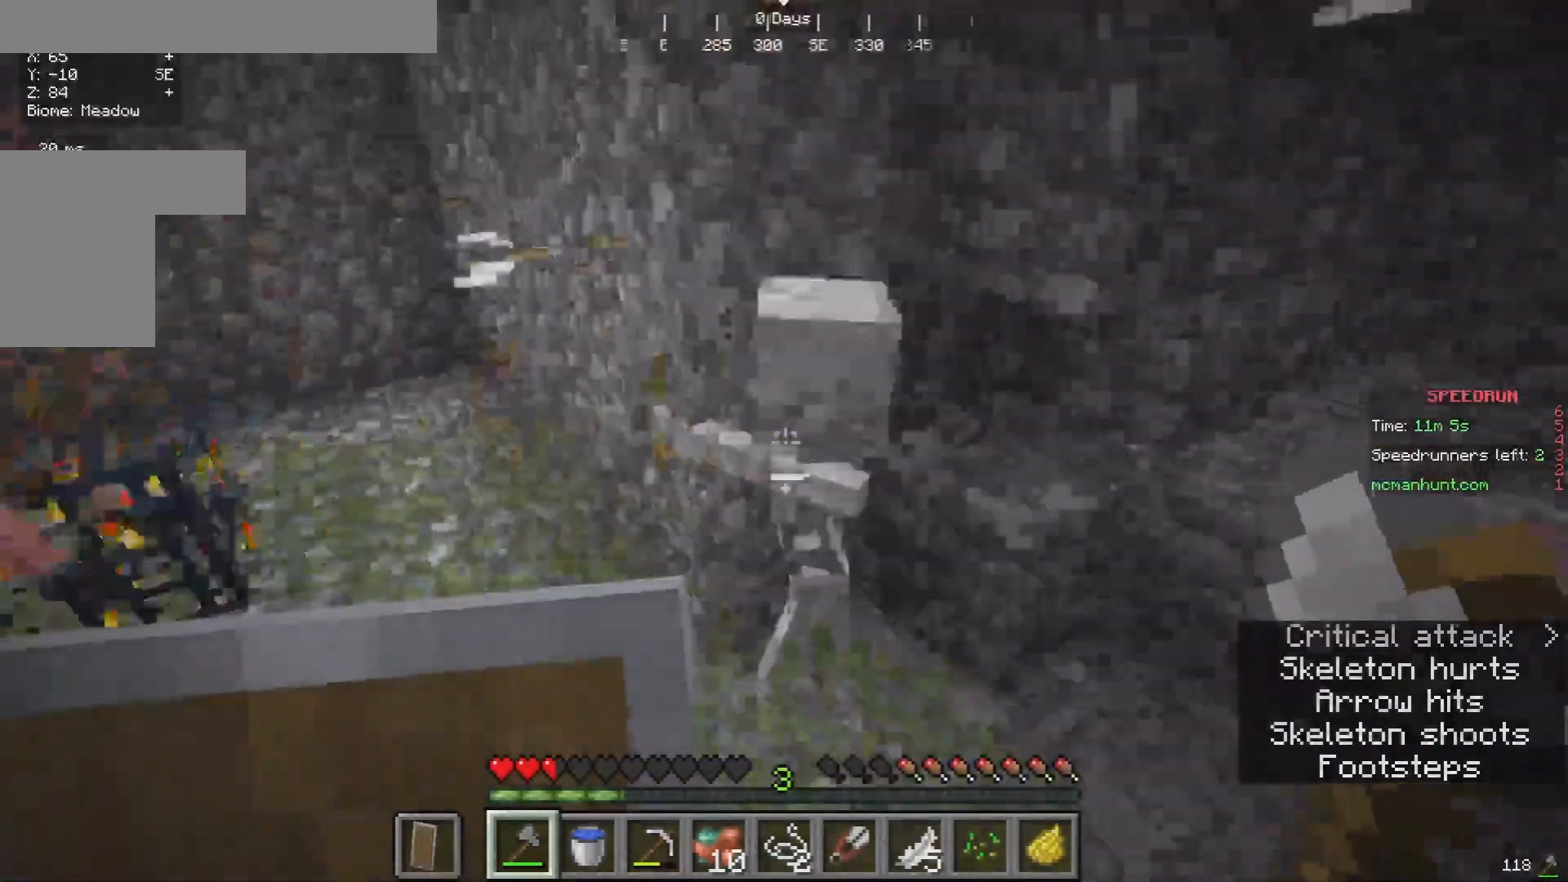
{"keys": ["a", "s"], "mouse": ["right"], "events": [[33, "mouse_left", "down"], [67, "a", "down"], [200, "mouse_left", "up"], [267, "s", "down"], [400, "mouse_right", "down"]]}
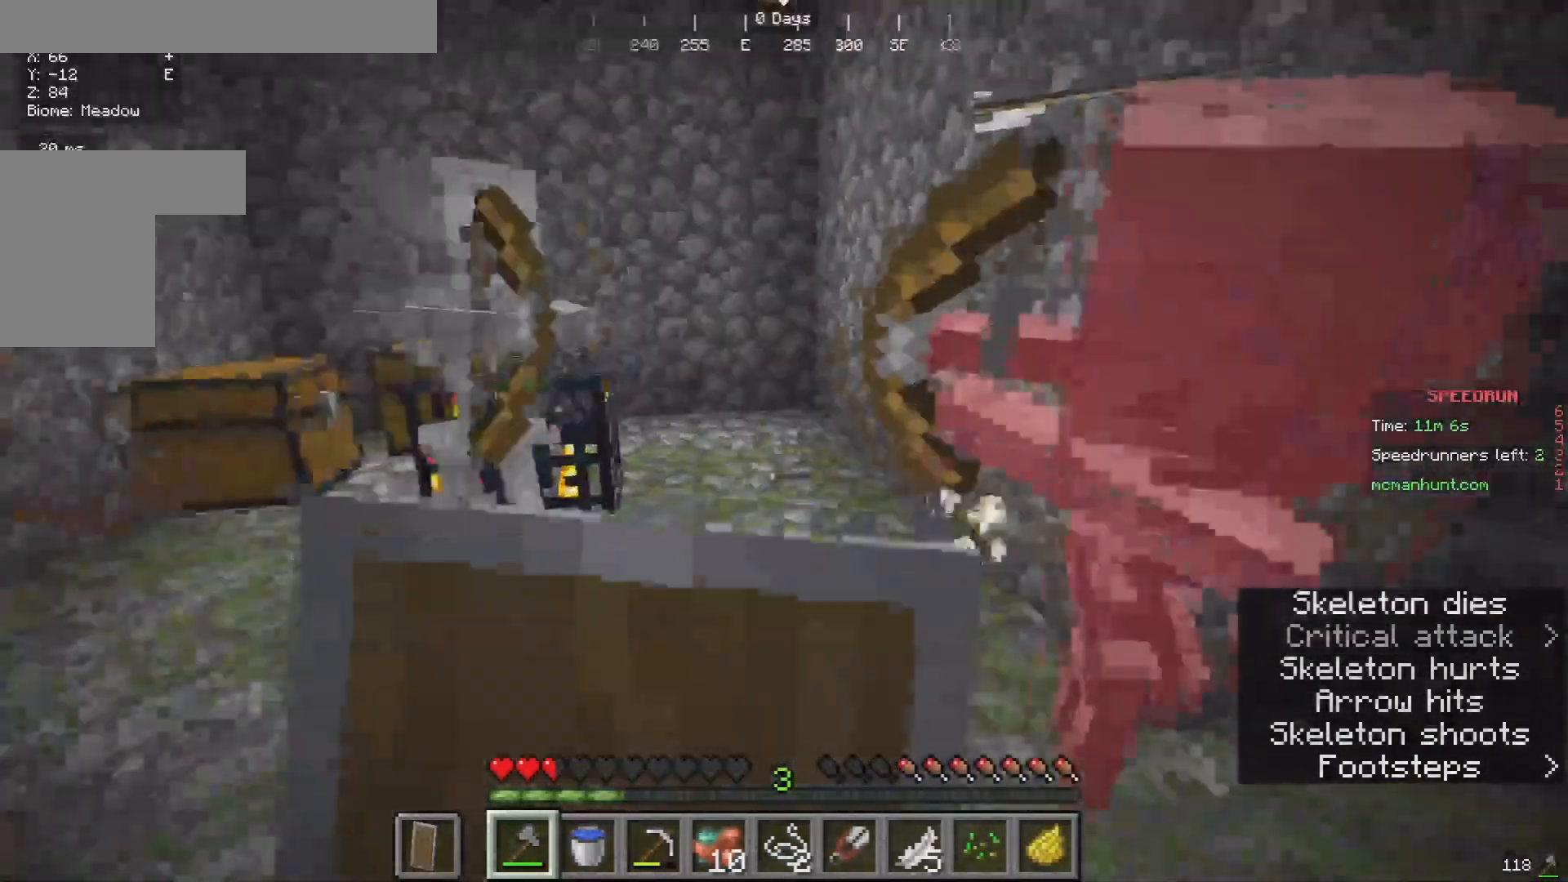
{"keys": ["a"], "mouse": ["right"], "events": [[467, "s", "up"]]}
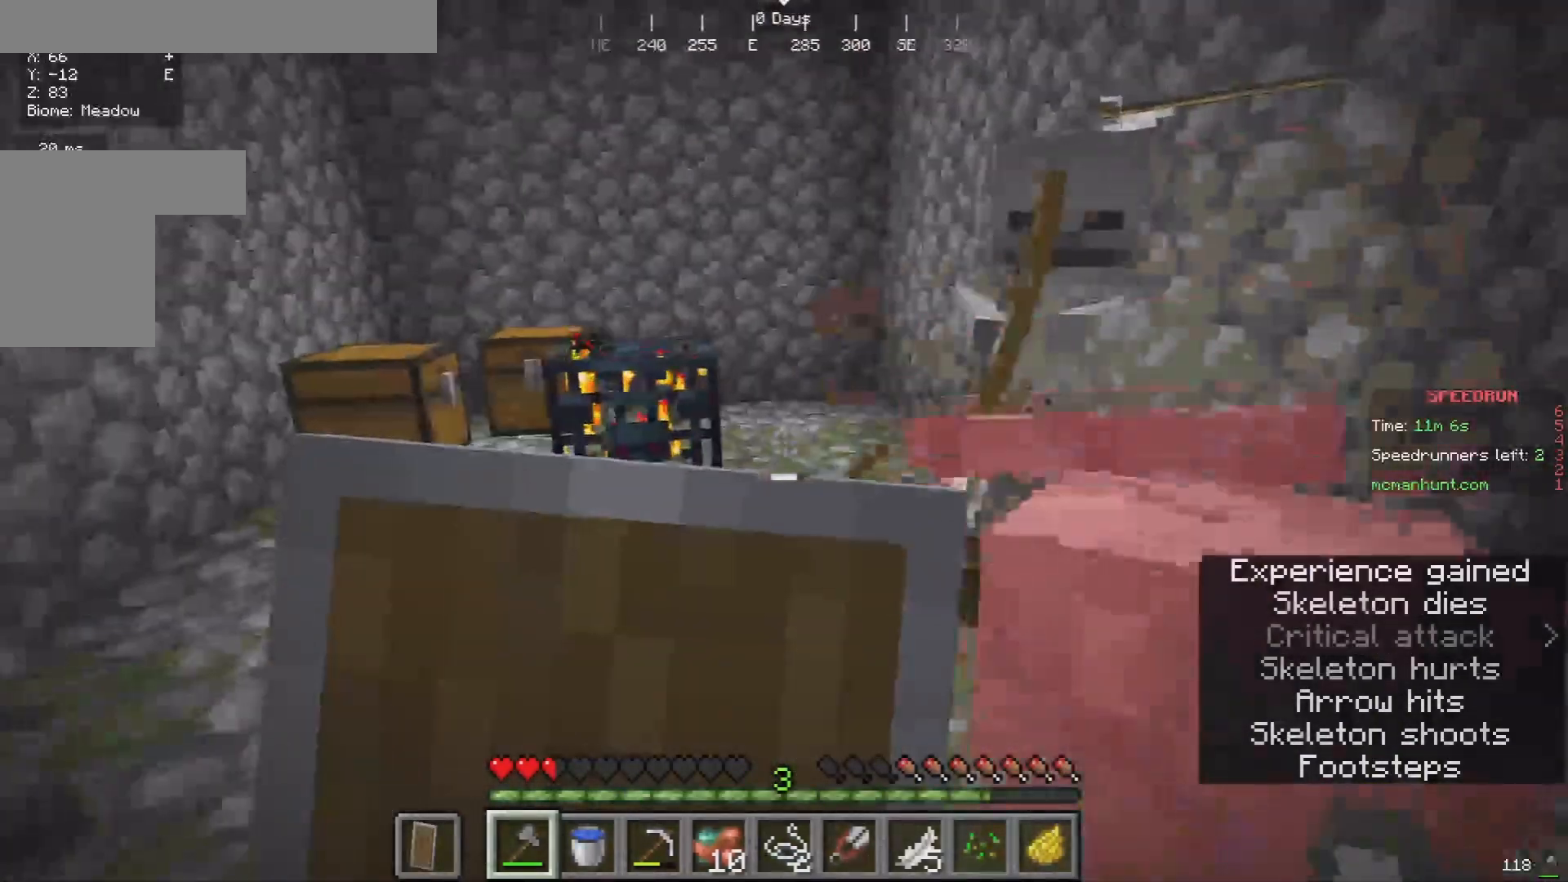
{"keys": ["a"], "mouse": ["right"], "events": []}
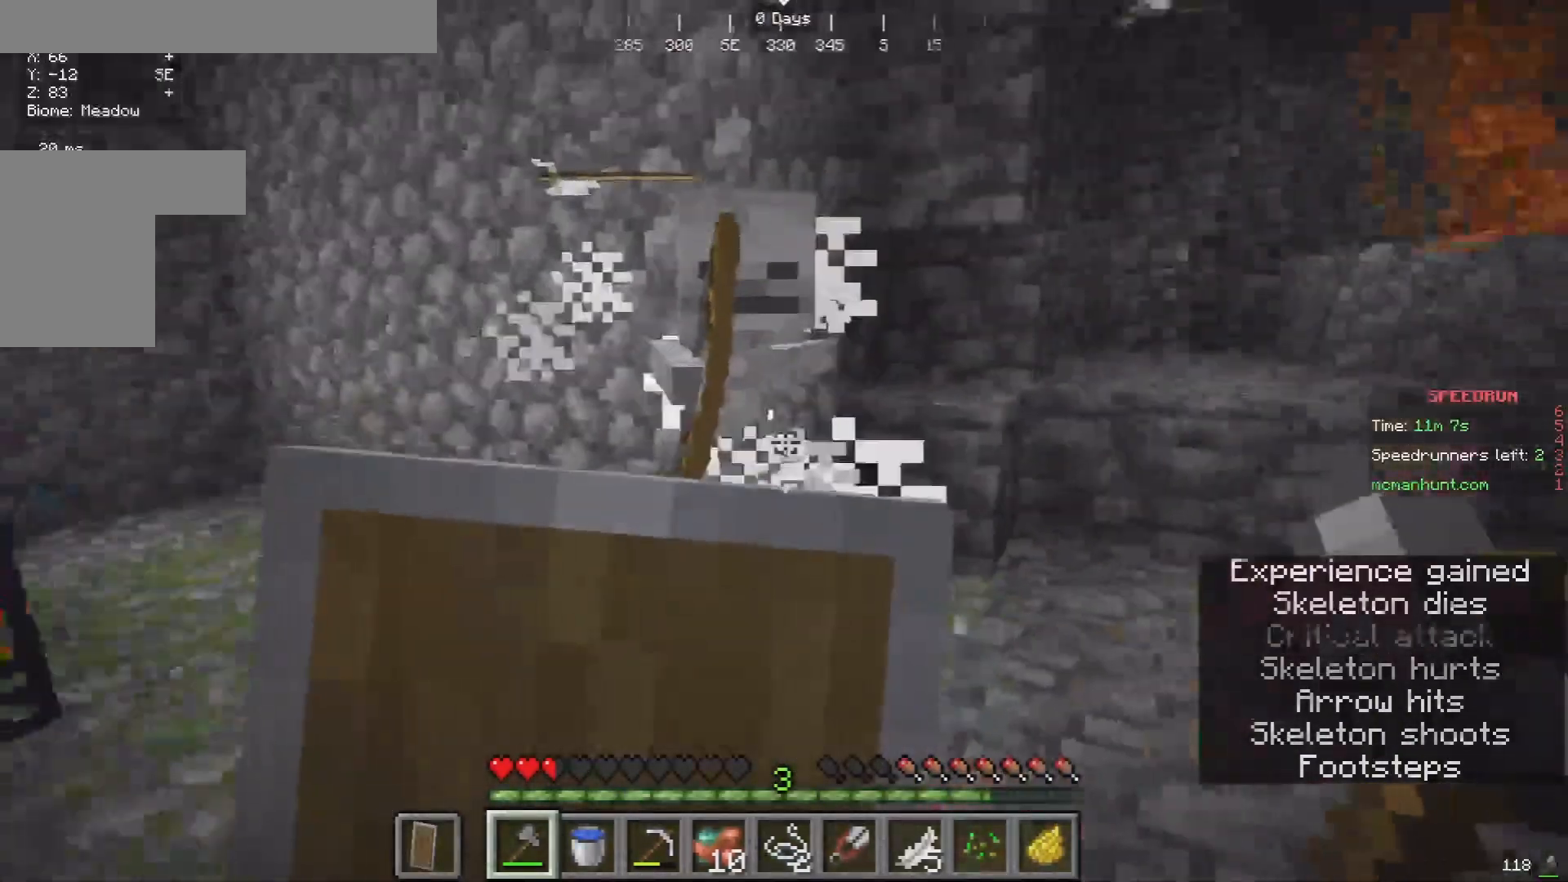
{"keys": ["w"], "mouse": ["right"], "events": [[67, "a", "up"], [333, "w", "down"]]}
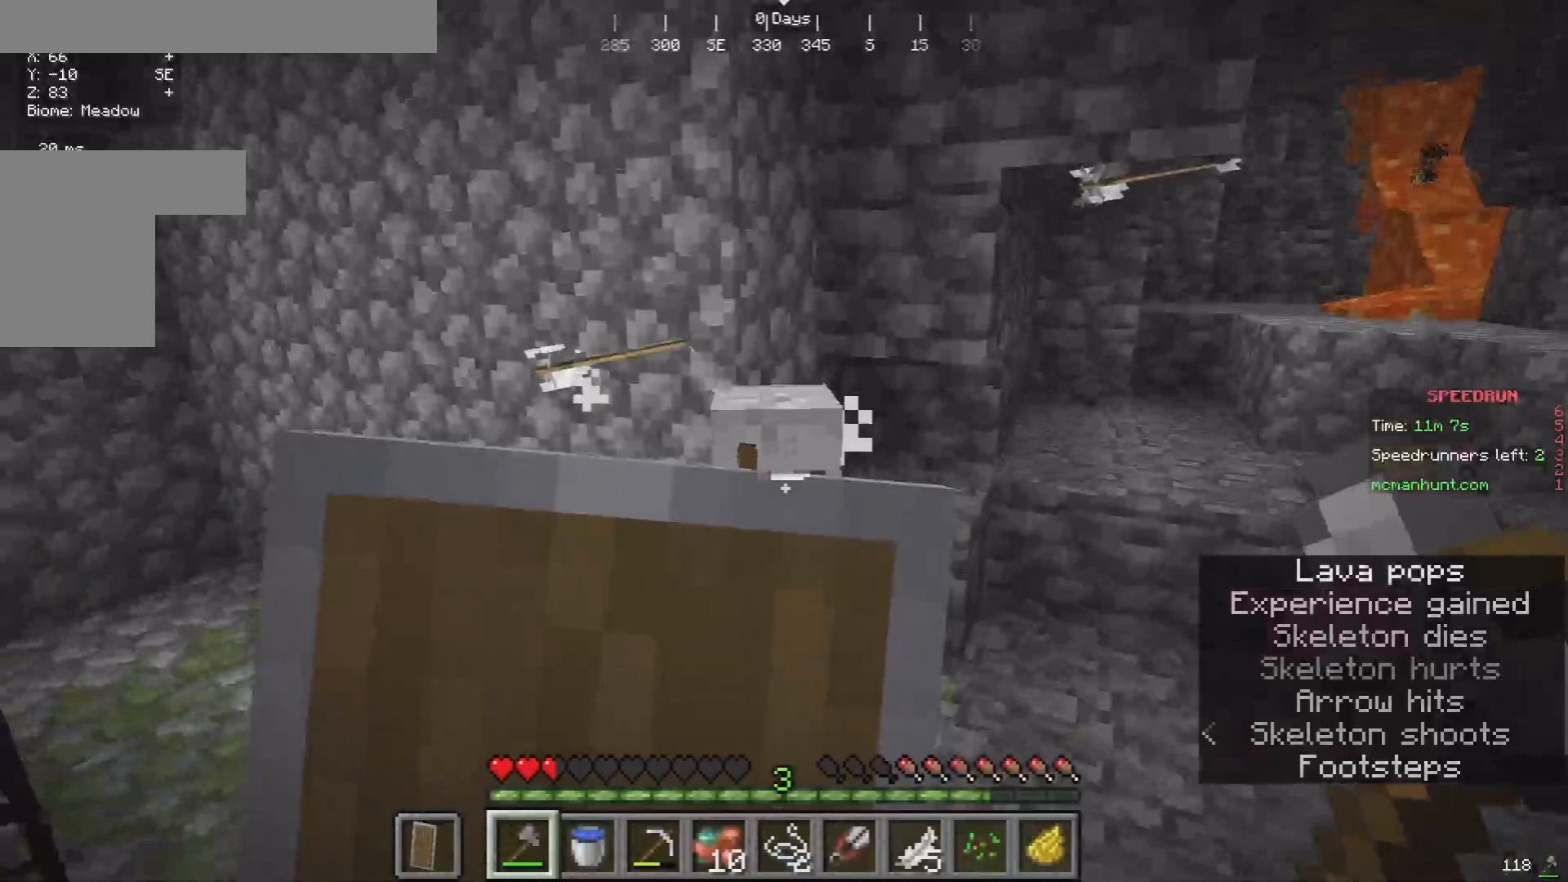
{"keys": [], "mouse": ["right"], "events": [[67, "w", "up"], [100, "mouse_right", "up"], [133, "mouse_left", "down"], [267, "mouse_left", "up"], [267, "mouse_right", "down"]]}
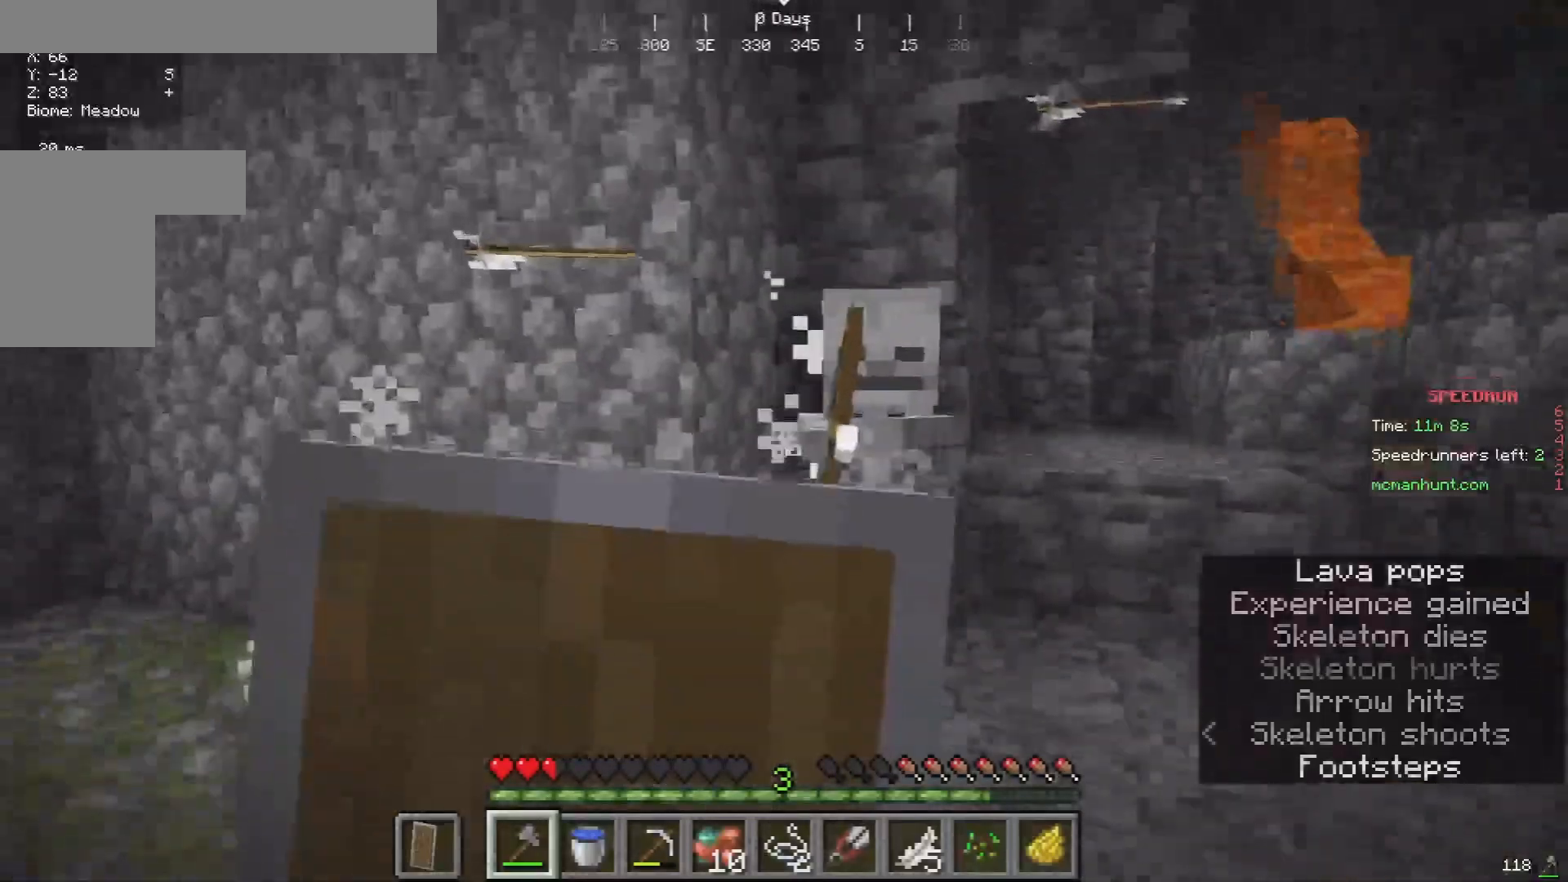
{"keys": ["w"], "mouse": ["right"], "events": [[333, "w", "down"]]}
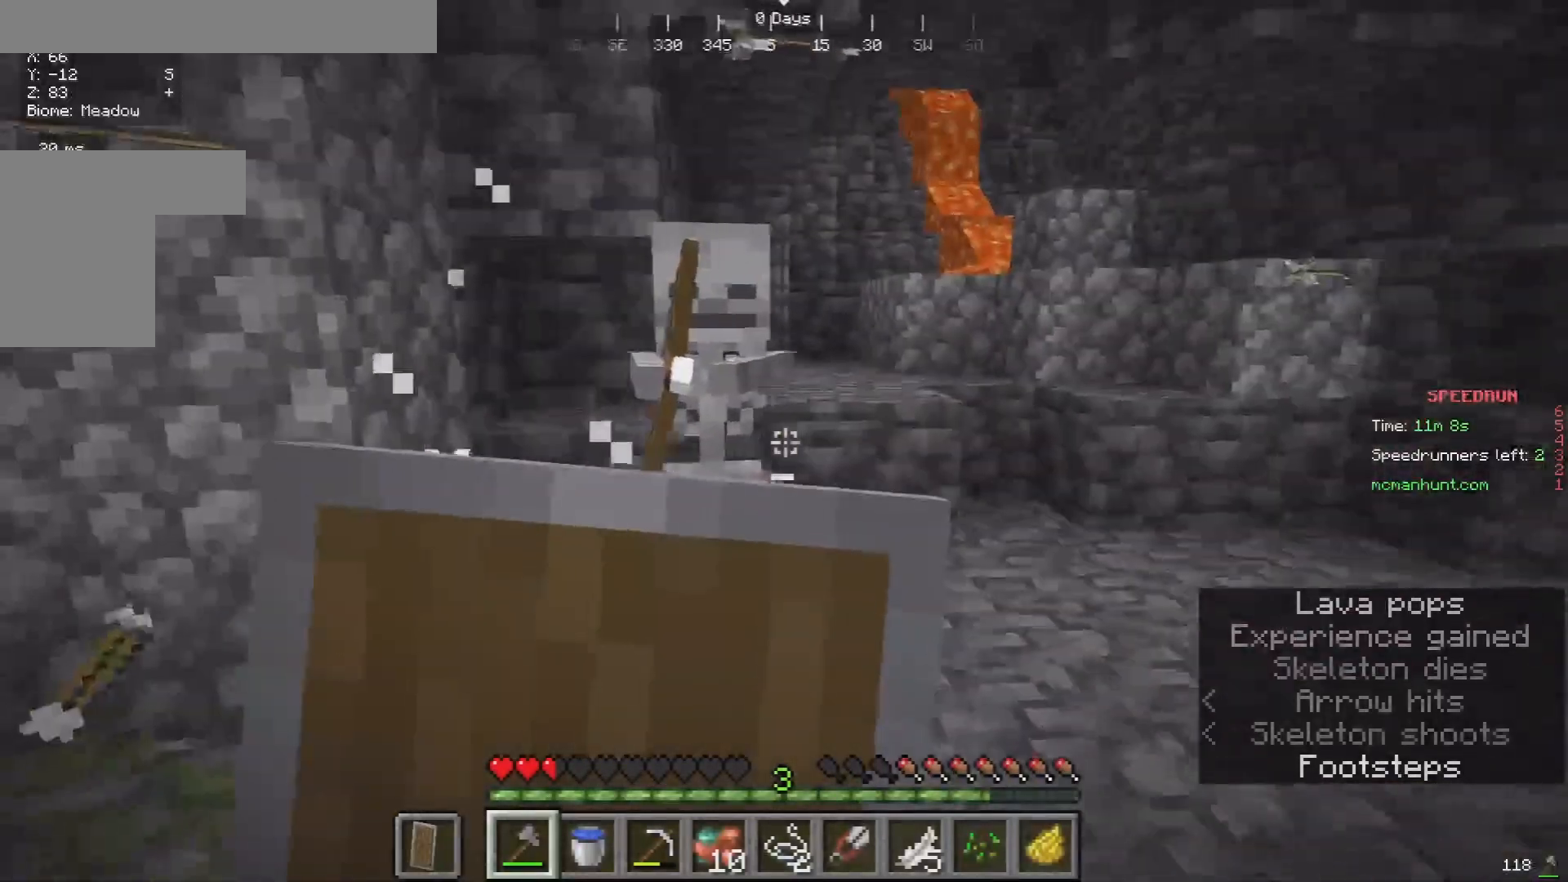
{"keys": ["w"], "mouse": ["right"], "events": []}
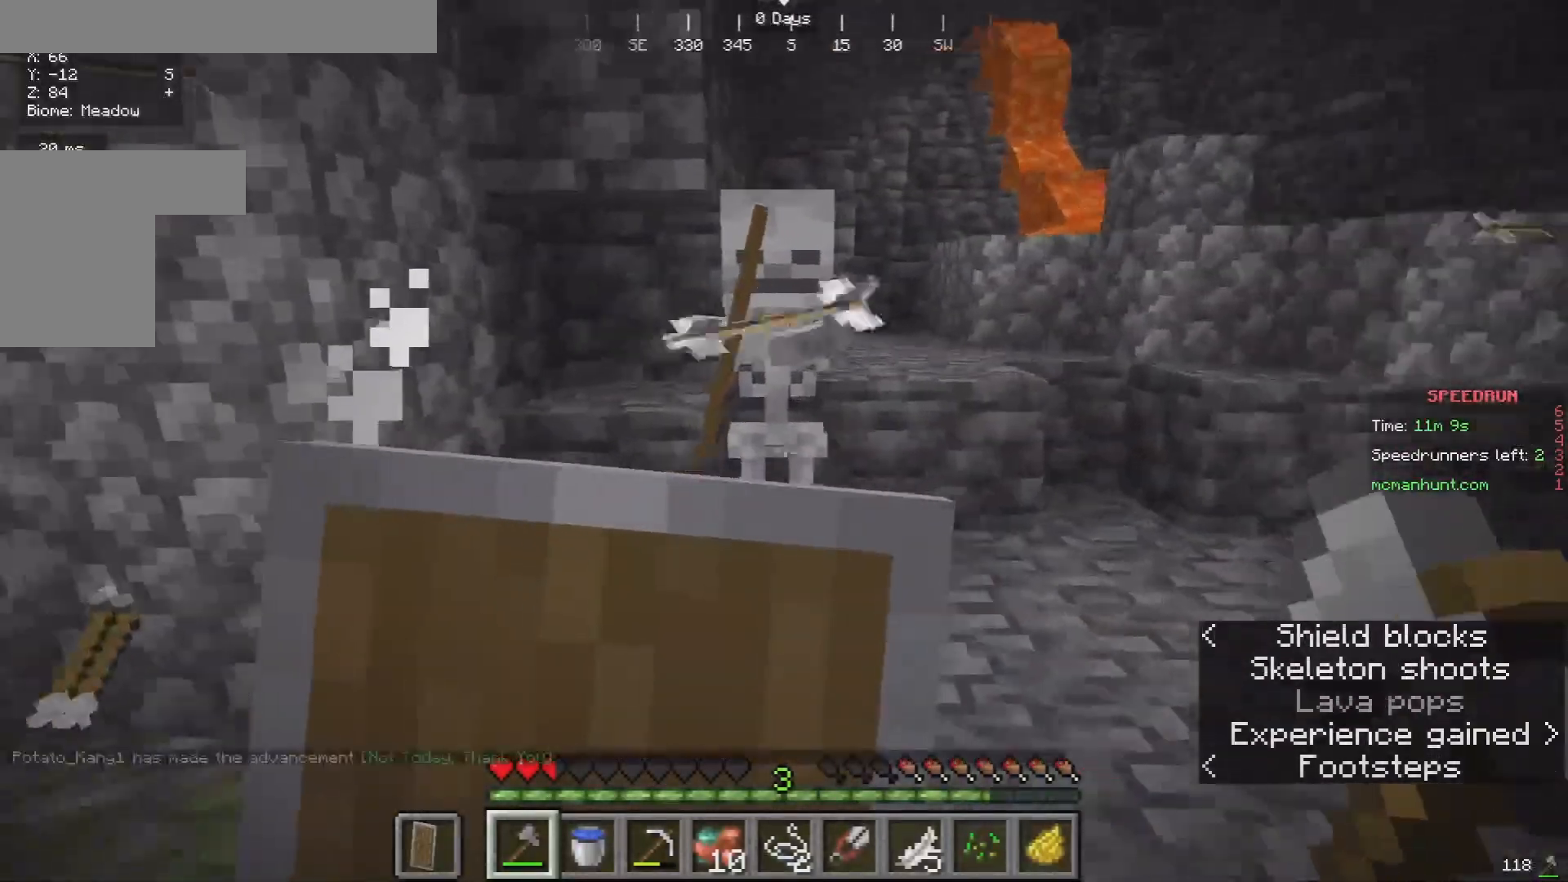
{"keys": ["w"], "mouse": ["left"], "events": [[367, "mouse_right", "up"], [500, "mouse_left", "down"]]}
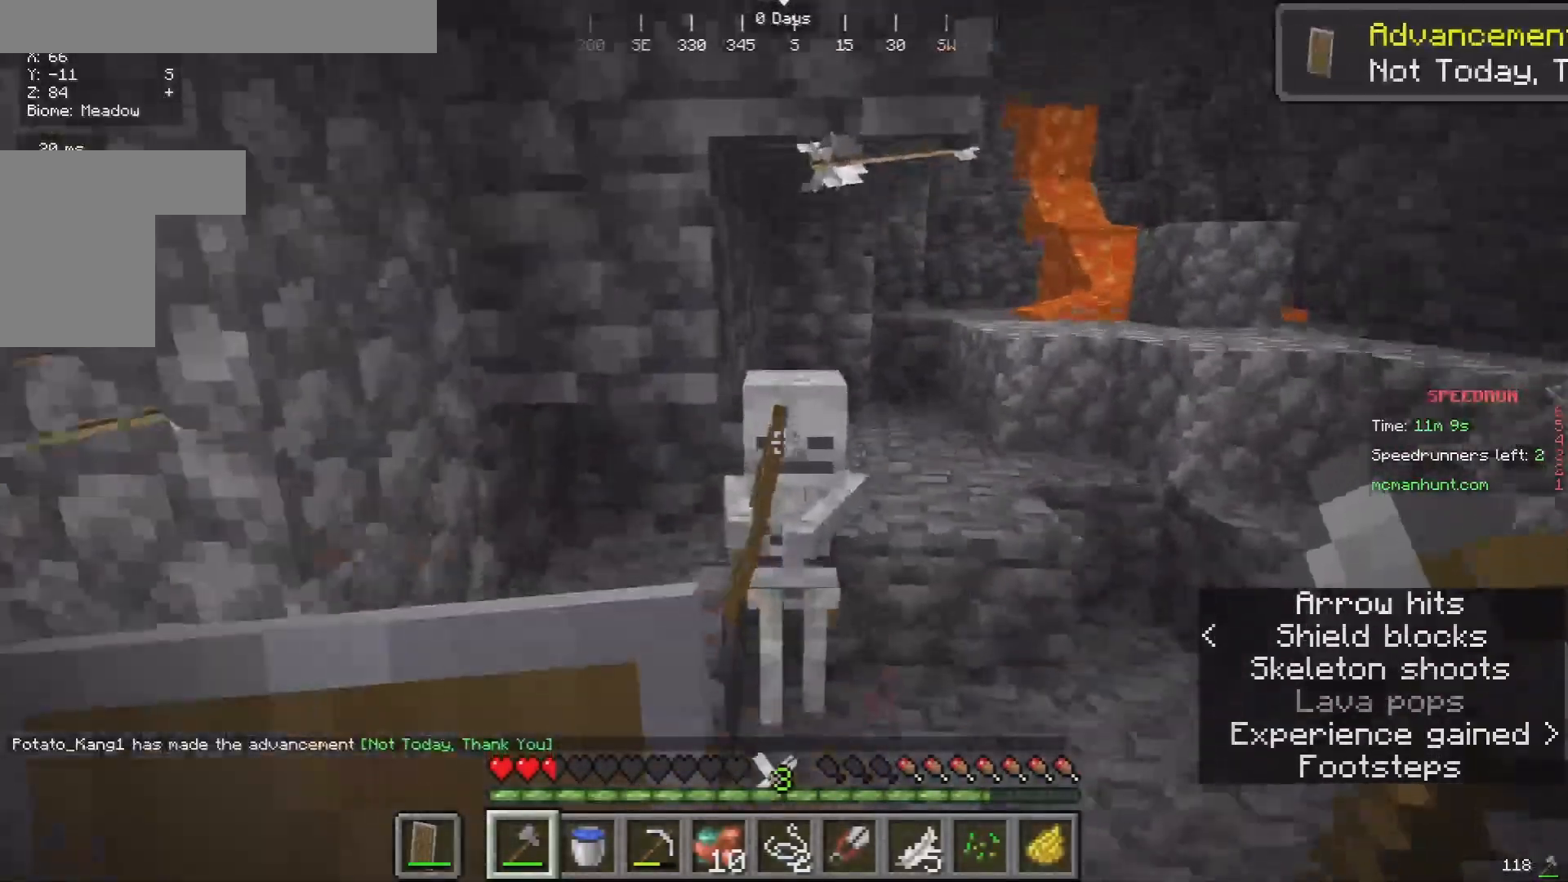
{"keys": [], "mouse": [], "events": [[200, "mouse_left", "up"], [300, "w", "up"]]}
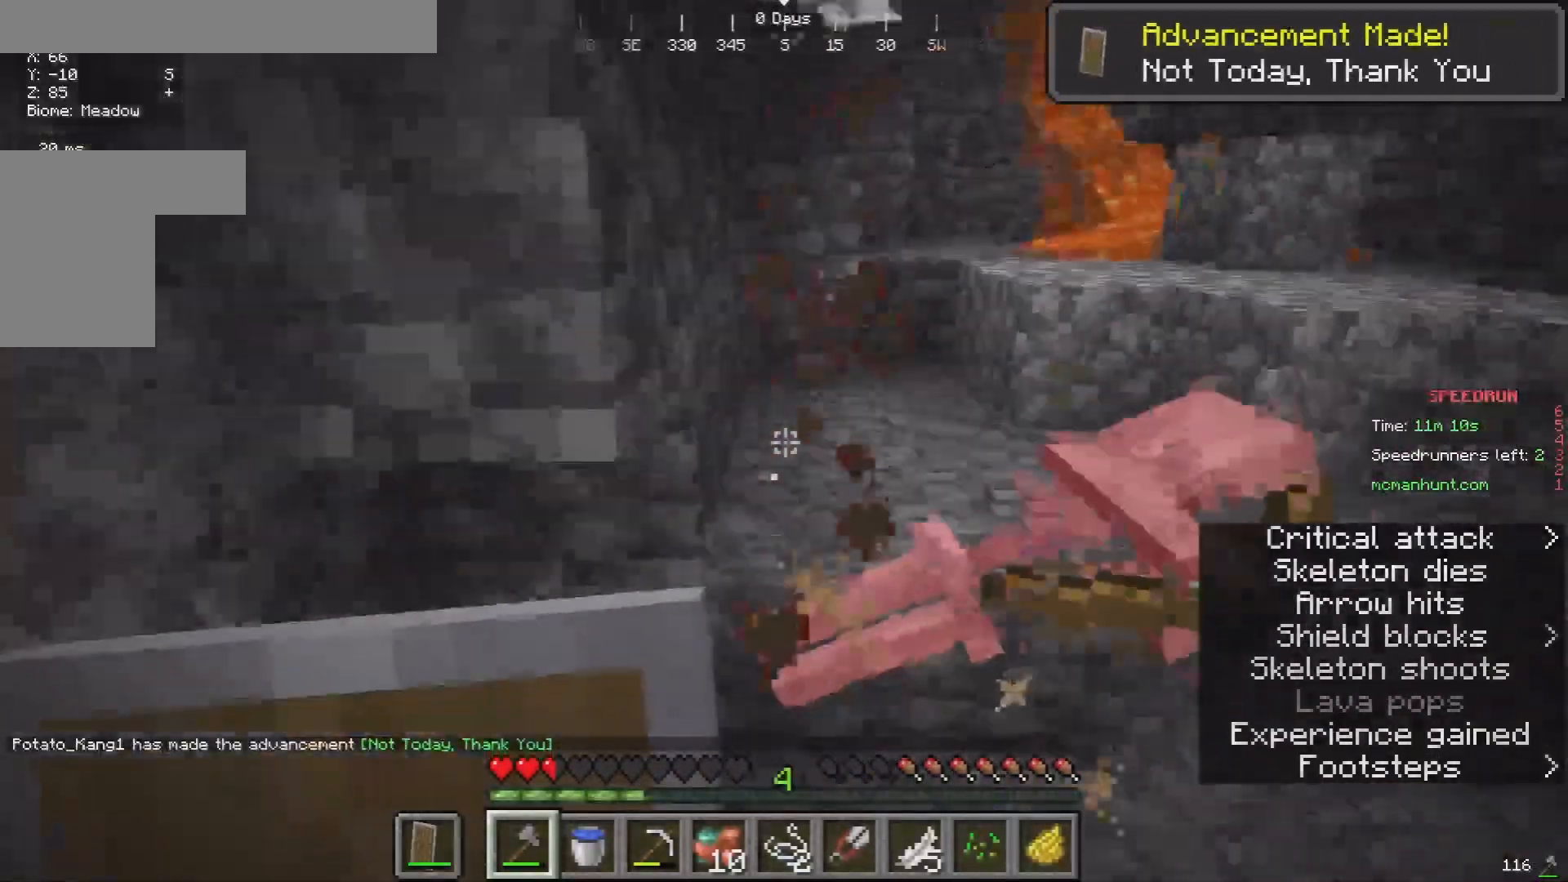
{"keys": ["w"], "mouse": [], "events": [[300, "w", "down"]]}
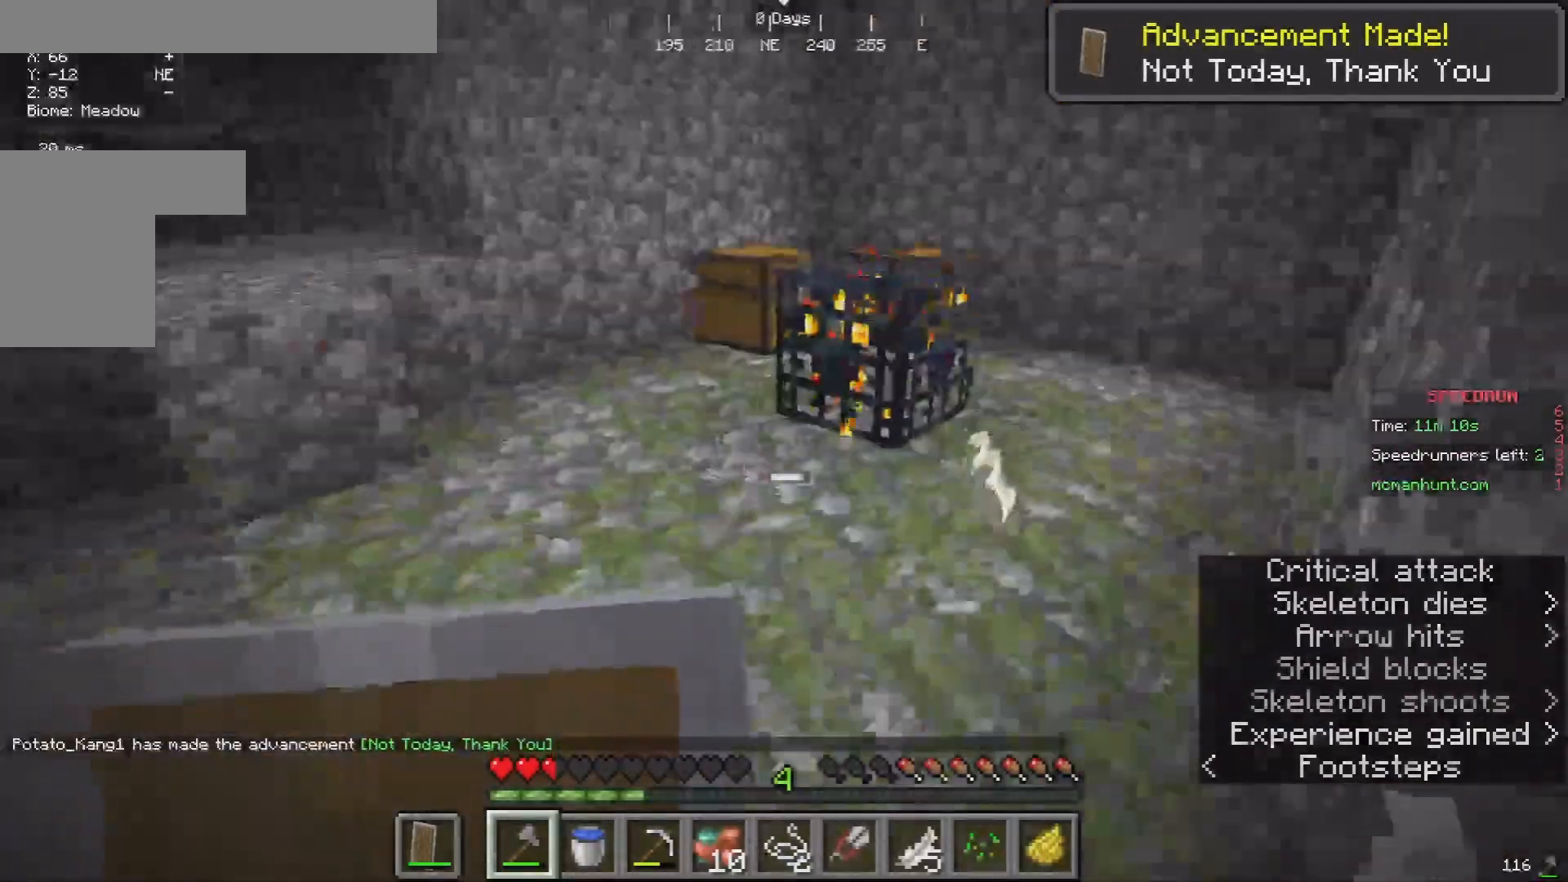
{"keys": [], "mouse": [], "events": [[467, "w", "up"]]}
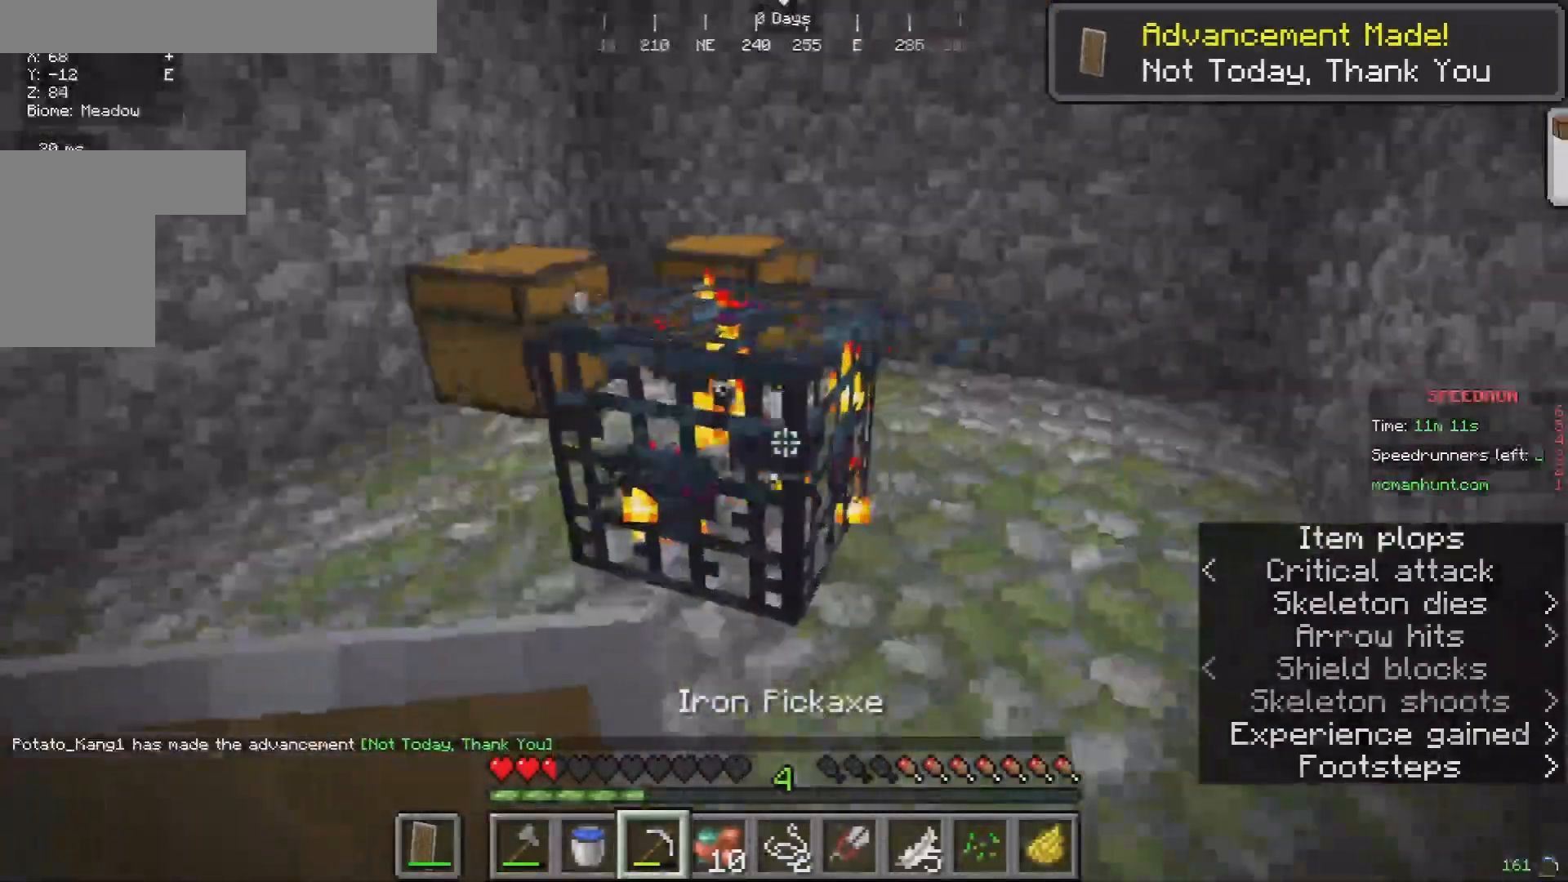
{"keys": [], "mouse": ["left"], "events": [[33, "mouse_left", "down"], [100, "a", "down"], [300, "a", "up"]]}
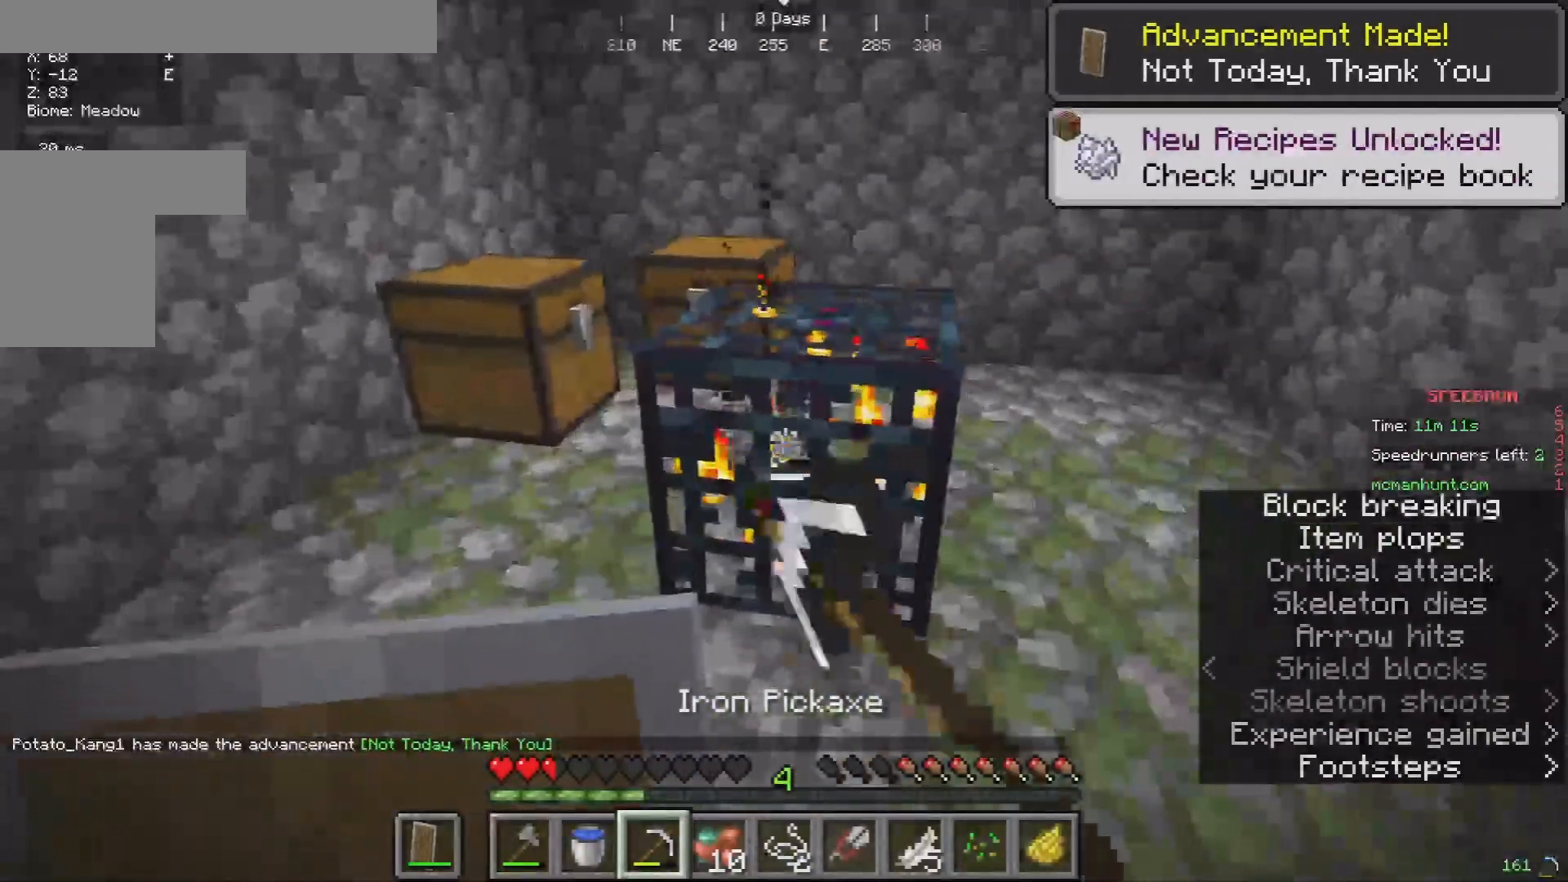
{"keys": [], "mouse": ["left"], "events": []}
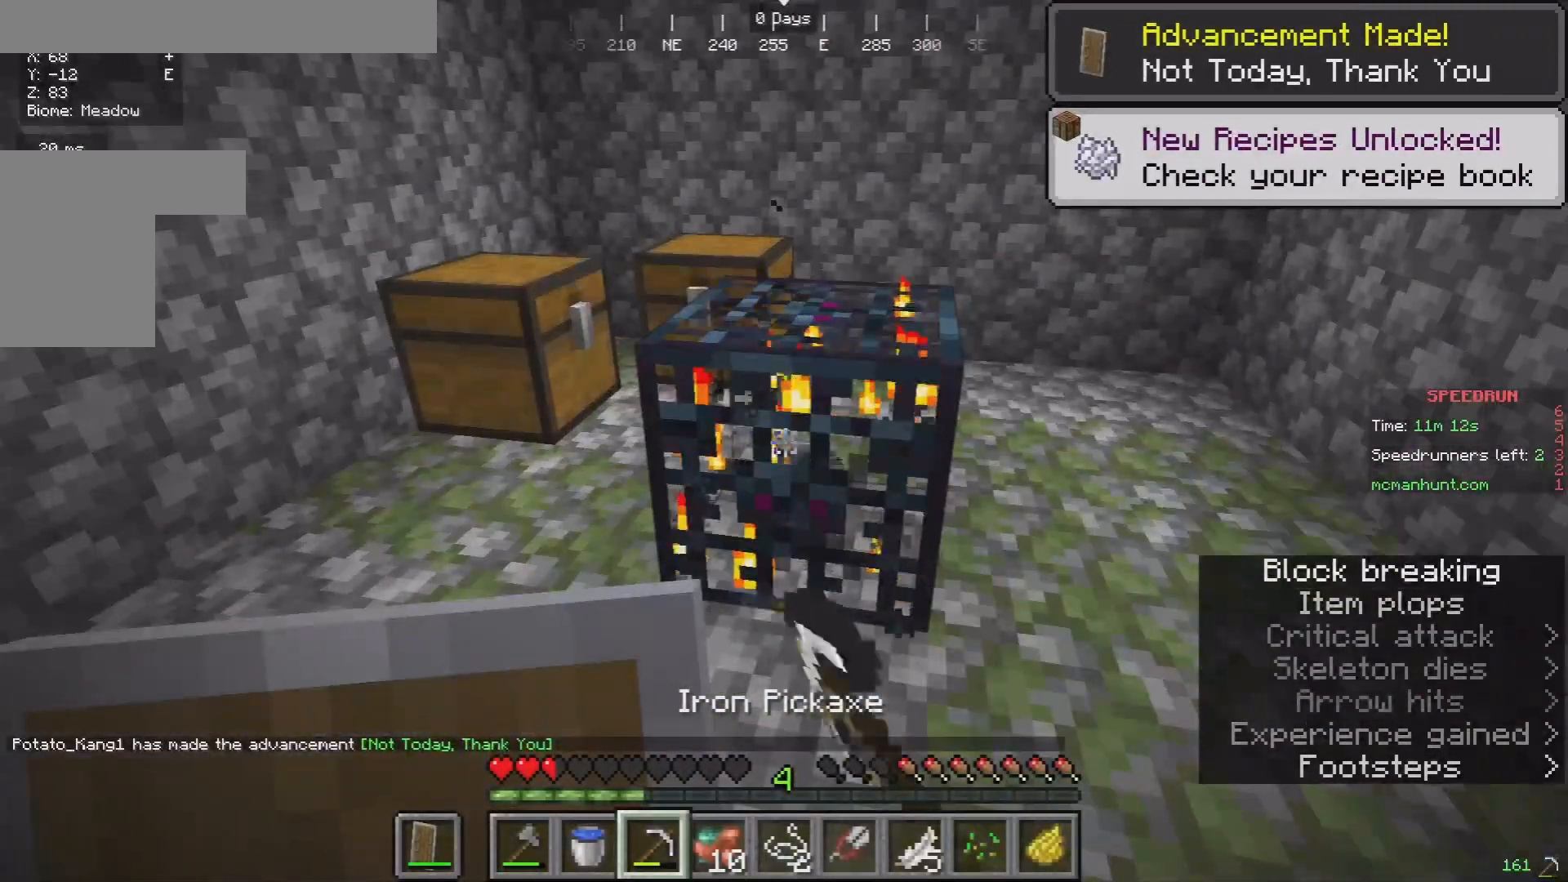
{"keys": [], "mouse": ["left"], "events": [[367, "w", "down"], [467, "w", "up"]]}
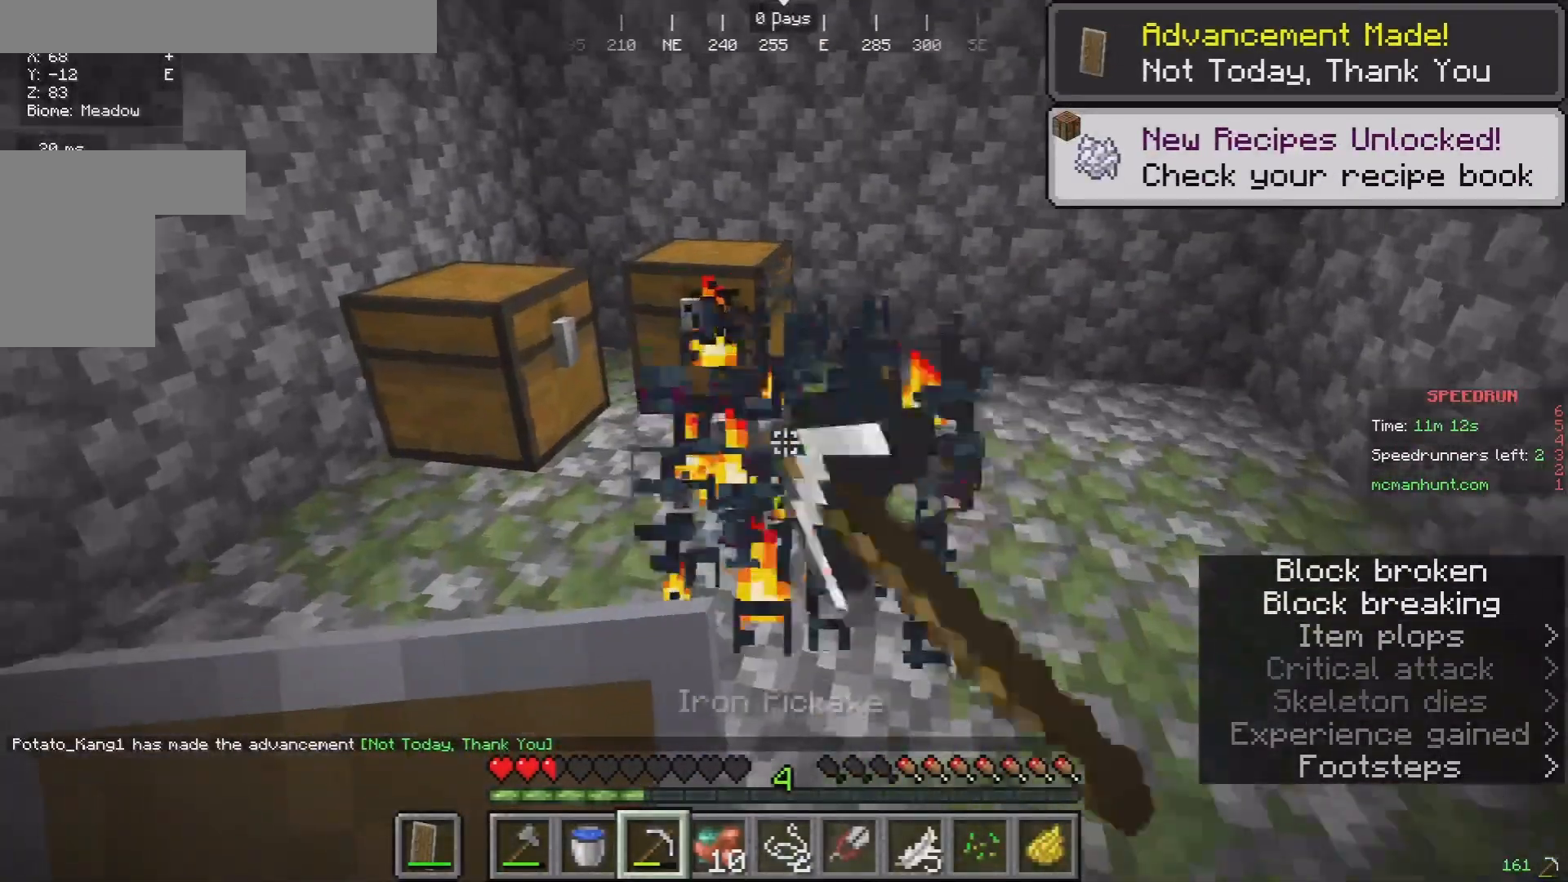
{"keys": [], "mouse": ["right"], "events": [[133, "w", "down"], [233, "mouse_left", "up"], [367, "mouse_right", "down"], [500, "w", "up"]]}
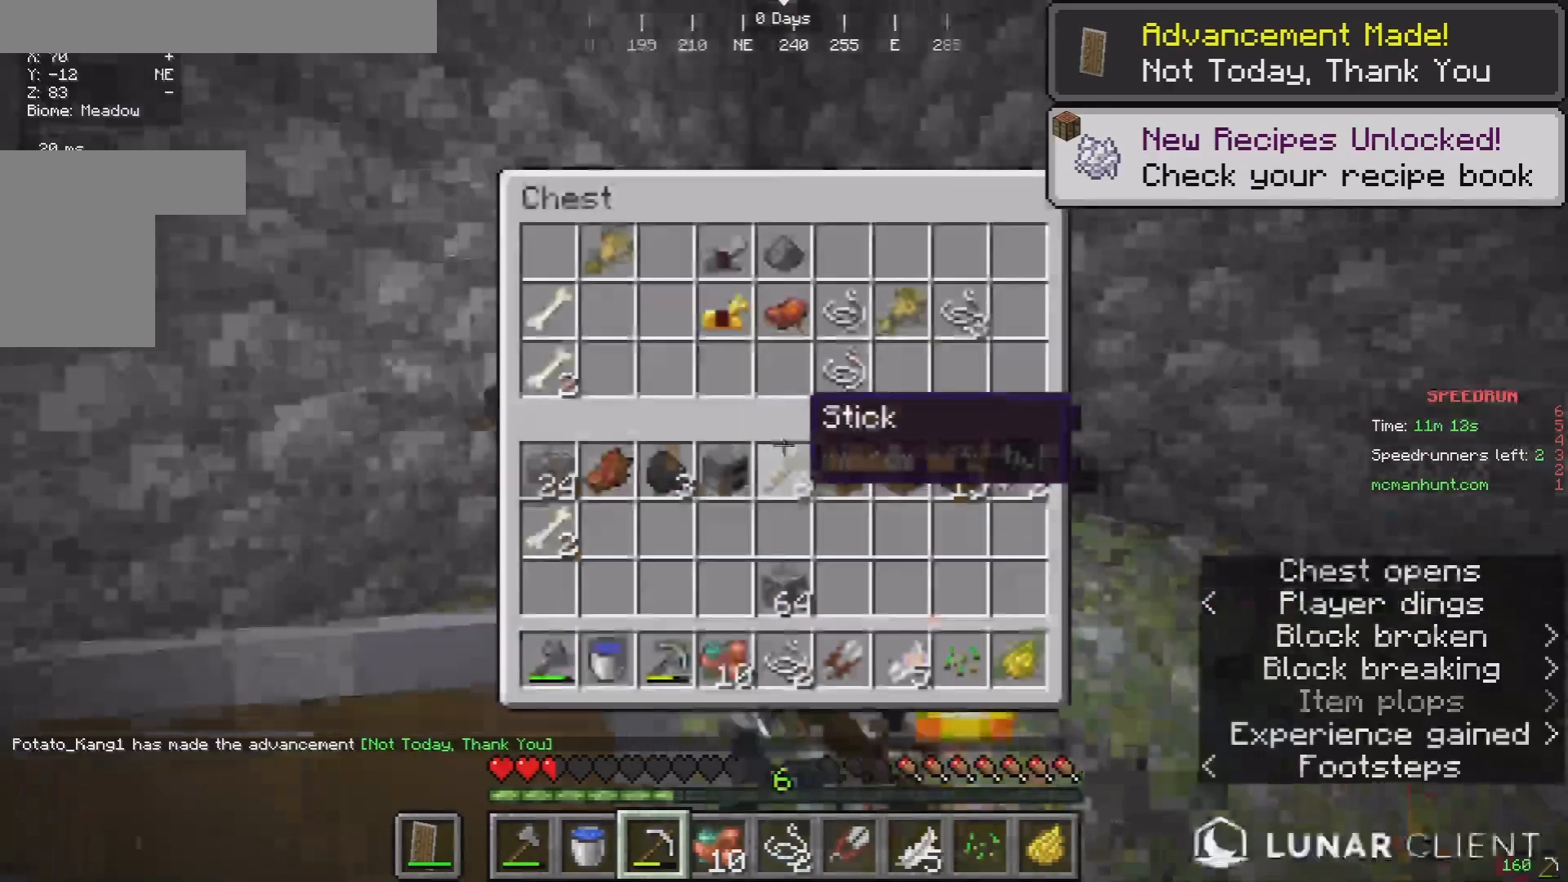
{"keys": [], "mouse": [], "events": [[33, "mouse_right", "up"], [300, "mouse_right", "down"], [433, "mouse_right", "up"]]}